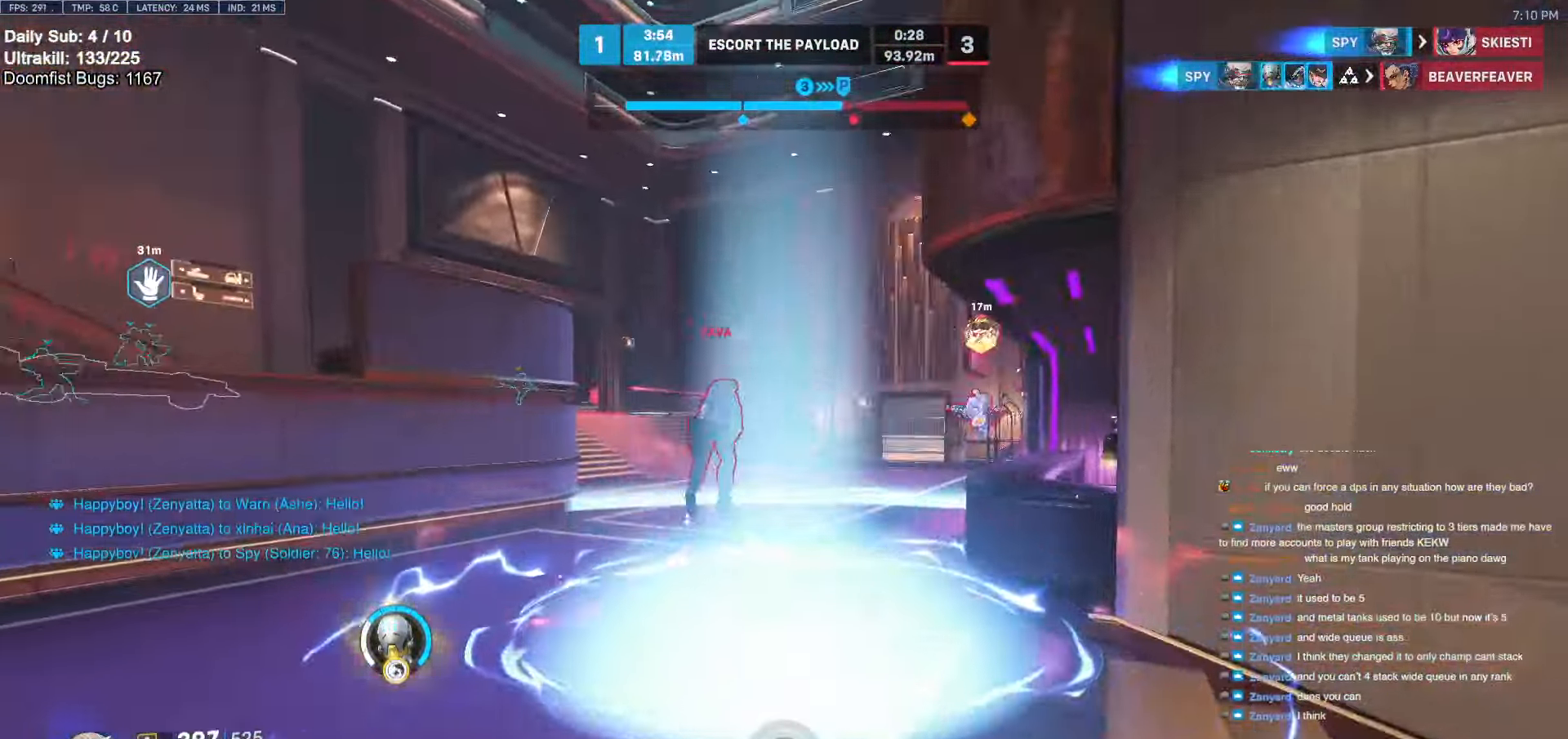
Gameplay with keyboard and mouse; each line is a JSON object with the keys and mouse buttons held at the frame after it. "events" lists presses ("down") and releases ("up") of "a", "ctrl", "d", "e", "f", "melee", "q", "r", "s", "shift", "space", "w", "mouse_left" and "mouse_right" between this image and that frame as [ms after this image, input, new state], when the widget could be followed in between. "mouse_left", "mouse_right" = the "left", "right" buttons of the "mouse" list. No other keys are recorded. Mouse movement is not recorded. Key names are as the overlay labels them; some are game actions (e.g. jump) rather than physical keys.
{"keys": [], "mouse": [], "events": []}
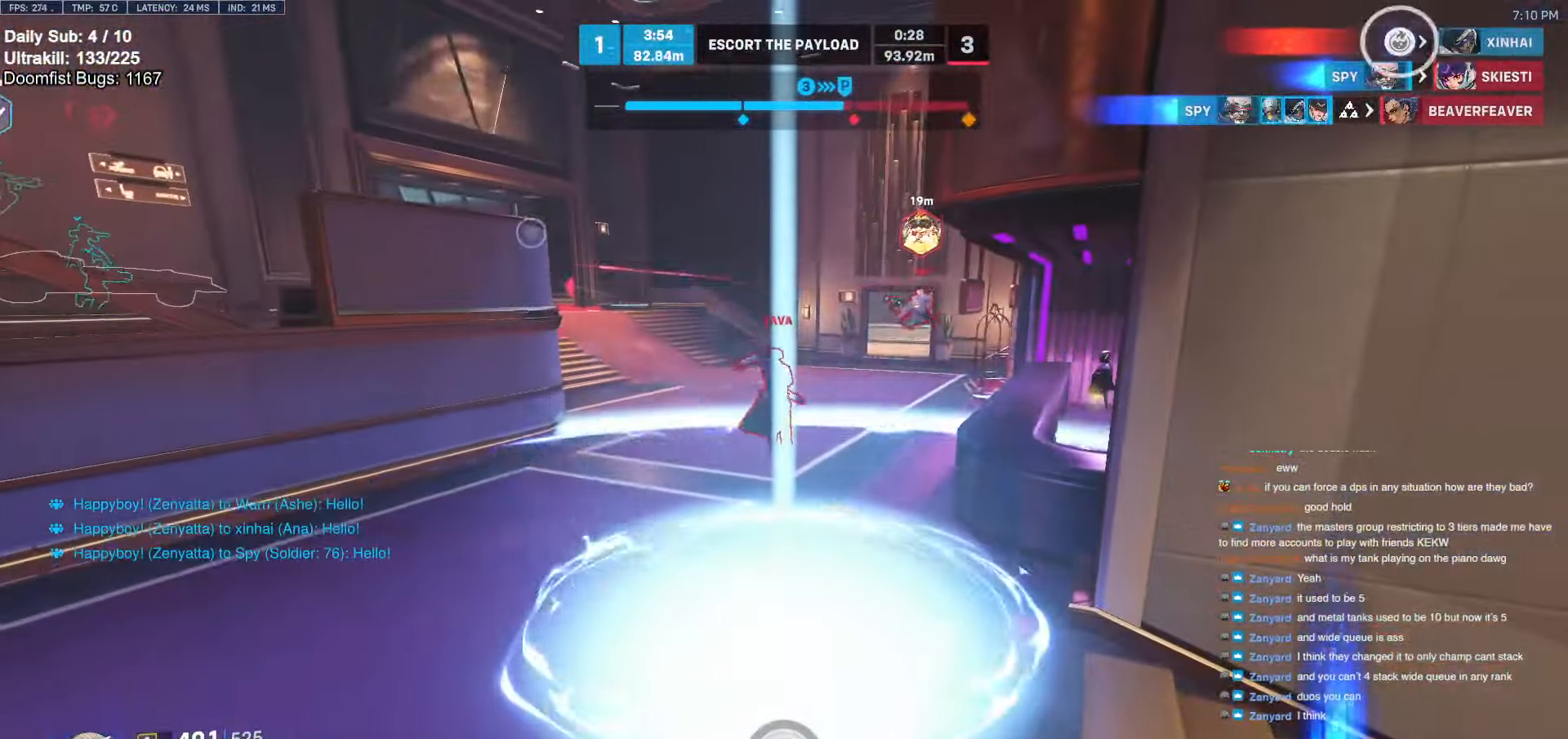
{"keys": ["e", "w"], "mouse": [], "events": [[150, "a", "down"], [234, "w", "down"], [334, "e", "down"], [434, "a", "up"]]}
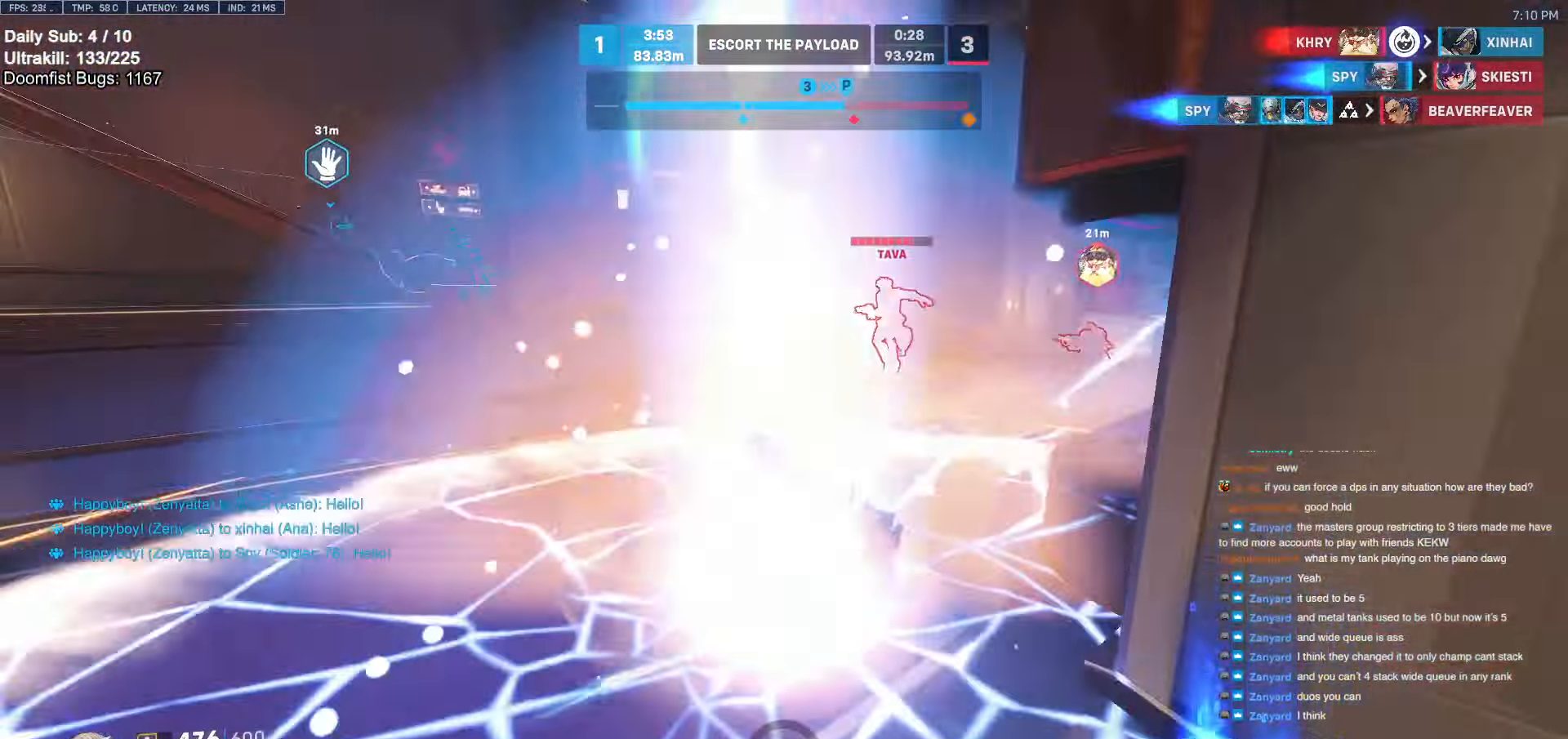
{"keys": ["s"], "mouse": ["right"], "events": [[350, "a", "down"], [350, "e", "up"], [350, "mouse_right", "down"], [400, "w", "up"], [434, "a", "up"], [484, "s", "down"]]}
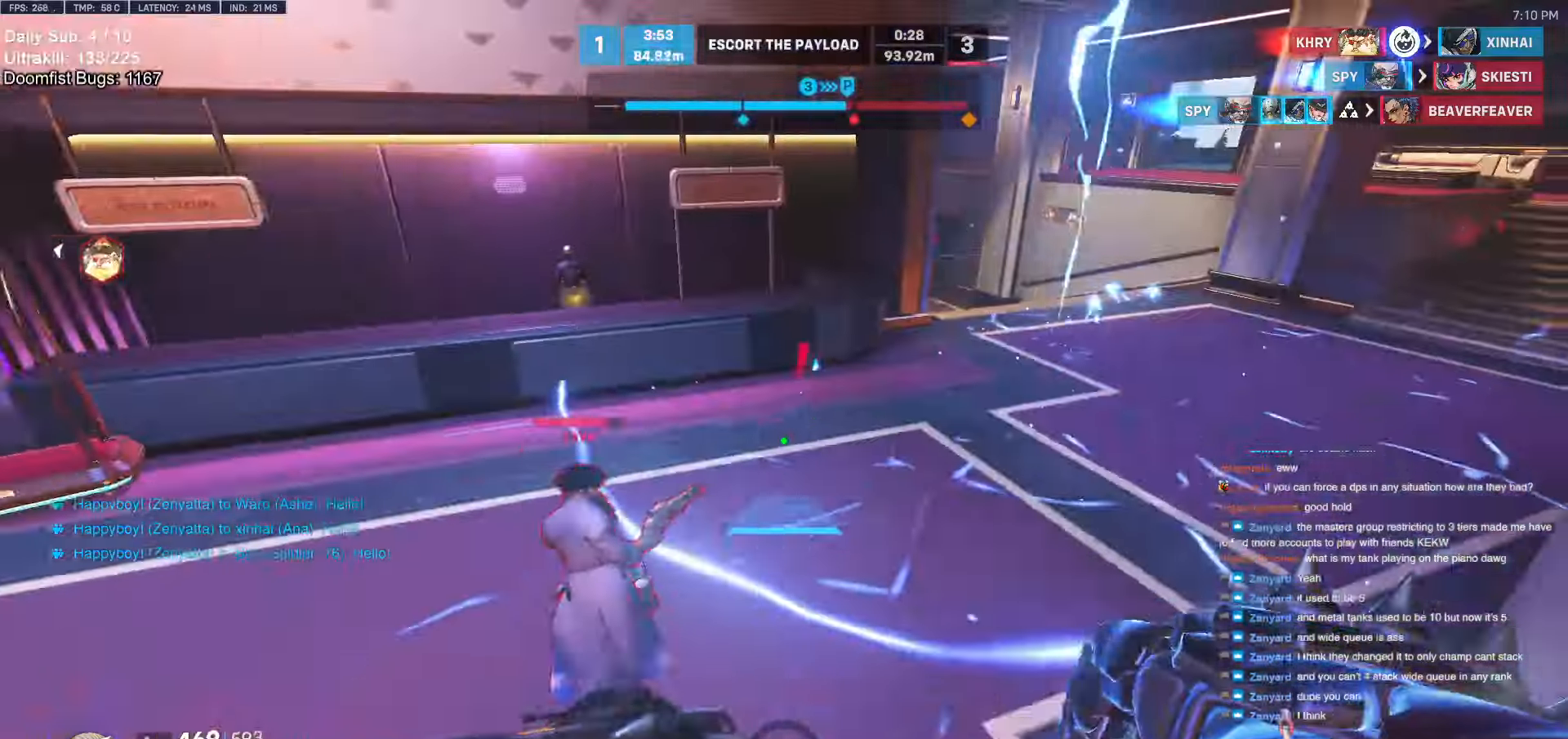
{"keys": ["w"], "mouse": [], "events": [[34, "d", "down"], [34, "s", "up"], [317, "w", "down"], [450, "mouse_right", "up"], [500, "d", "up"]]}
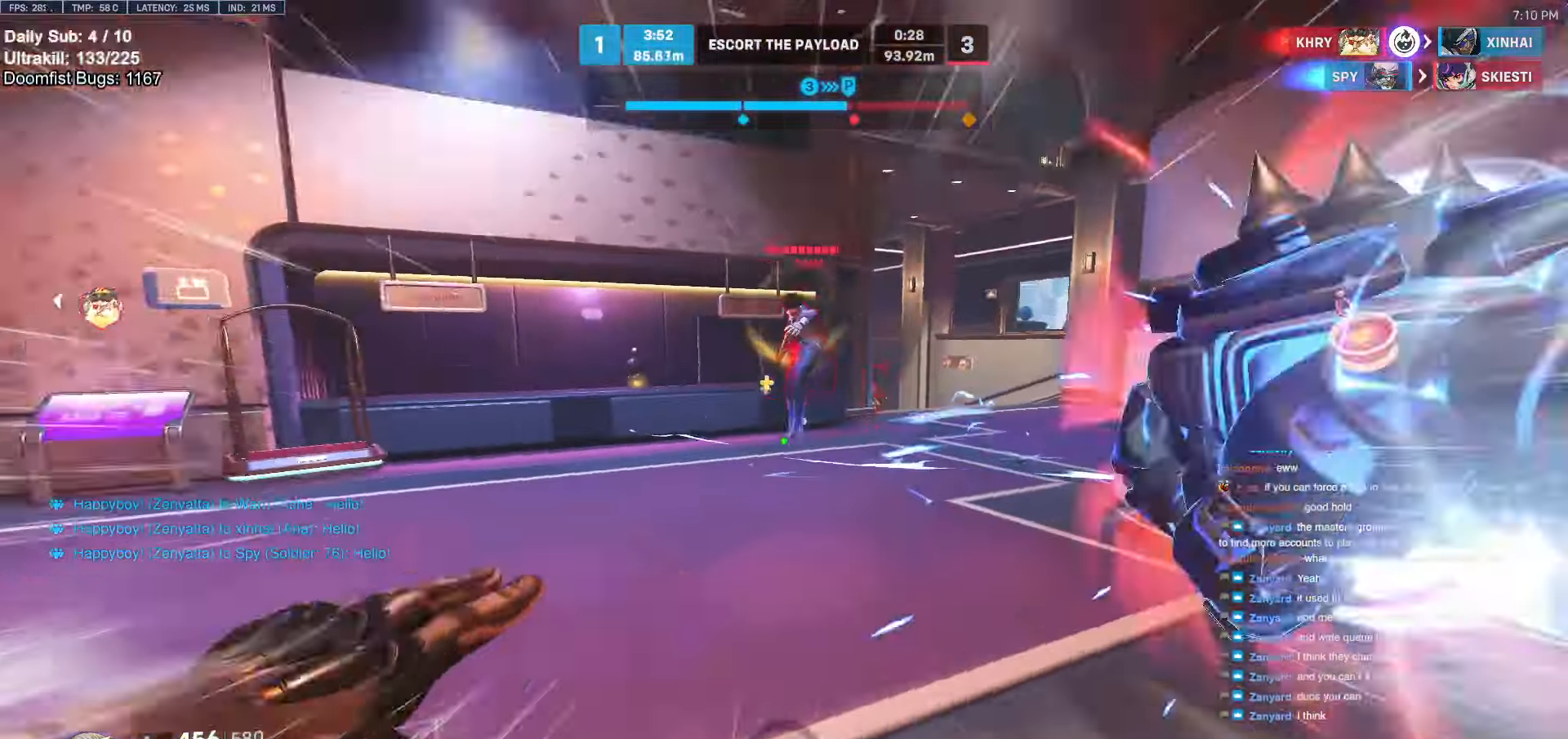
{"keys": ["w"], "mouse": ["left"], "events": [[384, "mouse_left", "down"]]}
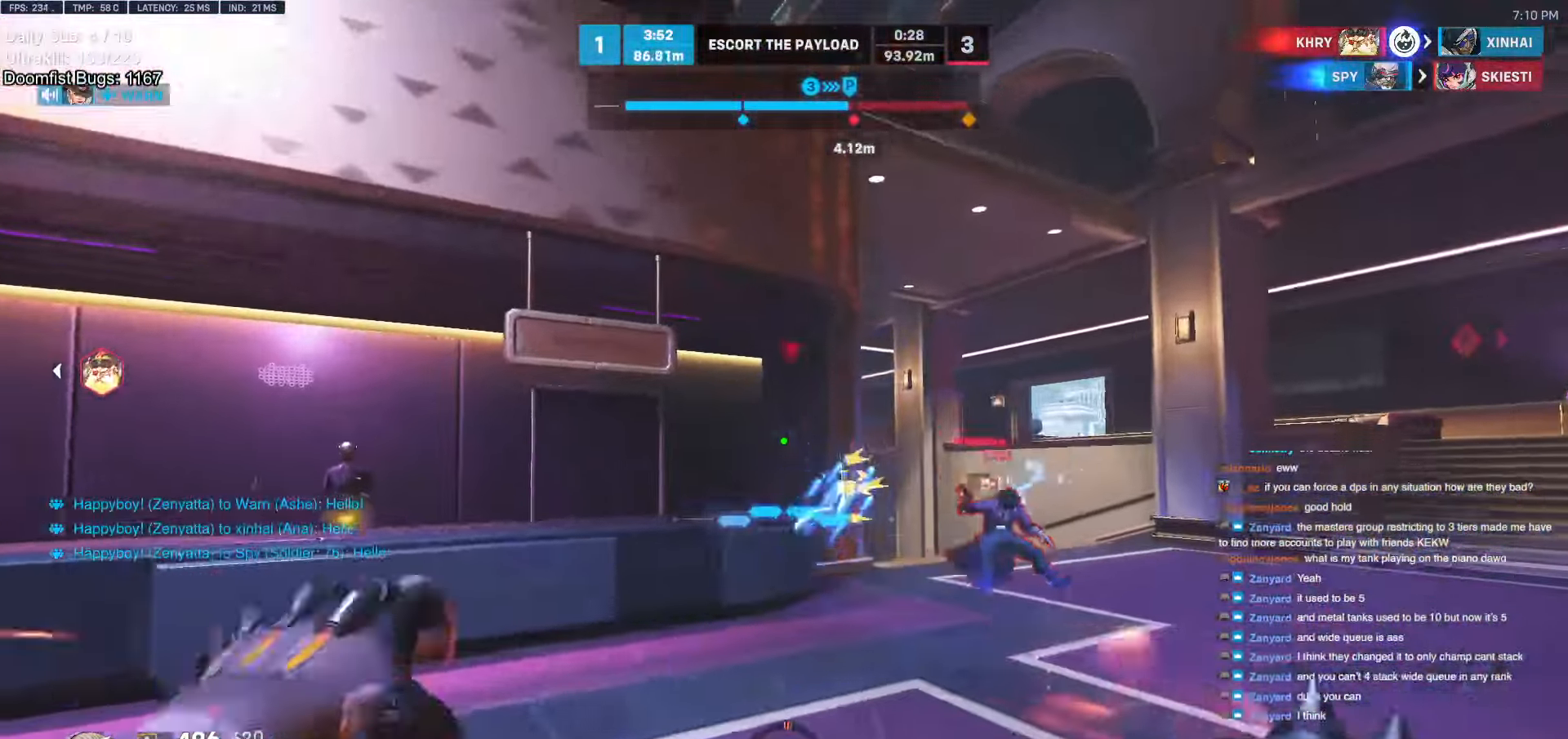
{"keys": ["d", "s", "space"], "mouse": ["left"], "events": [[34, "mouse_left", "up"], [167, "mouse_left", "down"], [200, "w", "up"], [250, "d", "down"], [250, "s", "down"], [300, "mouse_left", "up"], [450, "space", "down"], [500, "mouse_left", "down"]]}
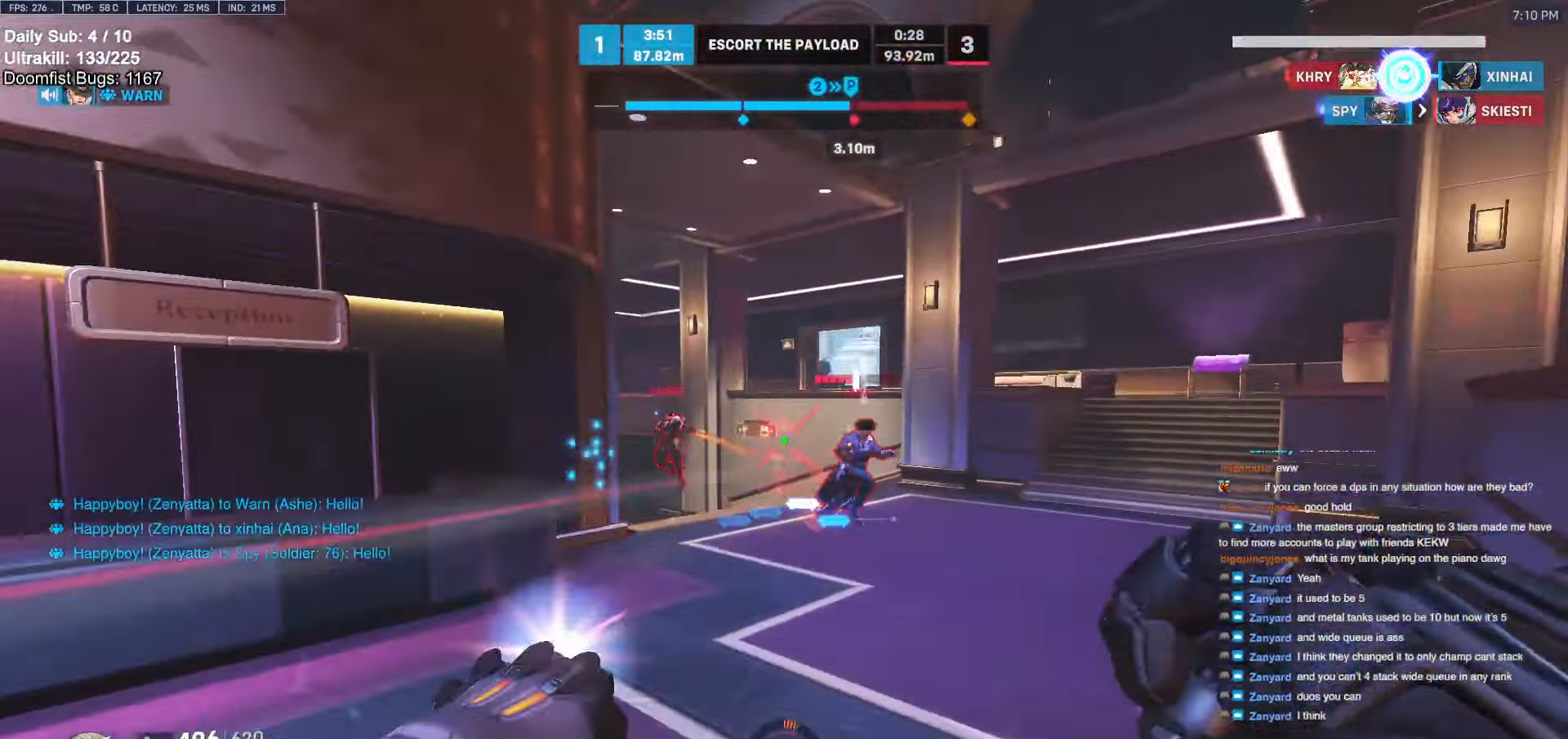
{"keys": ["d", "s"], "mouse": [], "events": [[50, "space", "up"], [134, "mouse_left", "up"], [267, "d", "up"], [317, "a", "down"], [367, "mouse_left", "down"], [500, "a", "up"], [500, "d", "down"], [500, "mouse_left", "up"]]}
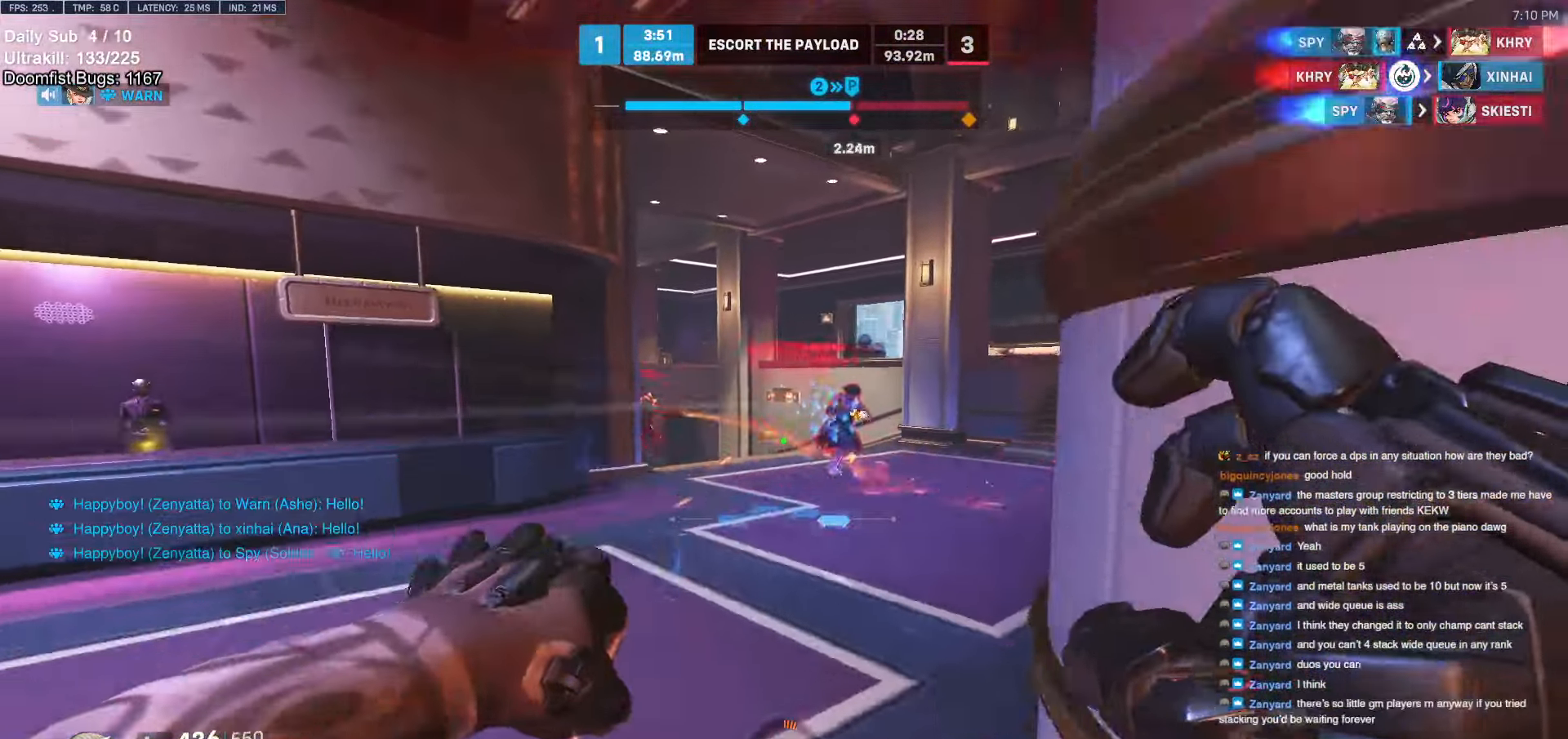
{"keys": ["s"], "mouse": [], "events": [[150, "shift", "down"], [200, "d", "up"], [284, "a", "down"], [284, "shift", "up"], [417, "a", "up"]]}
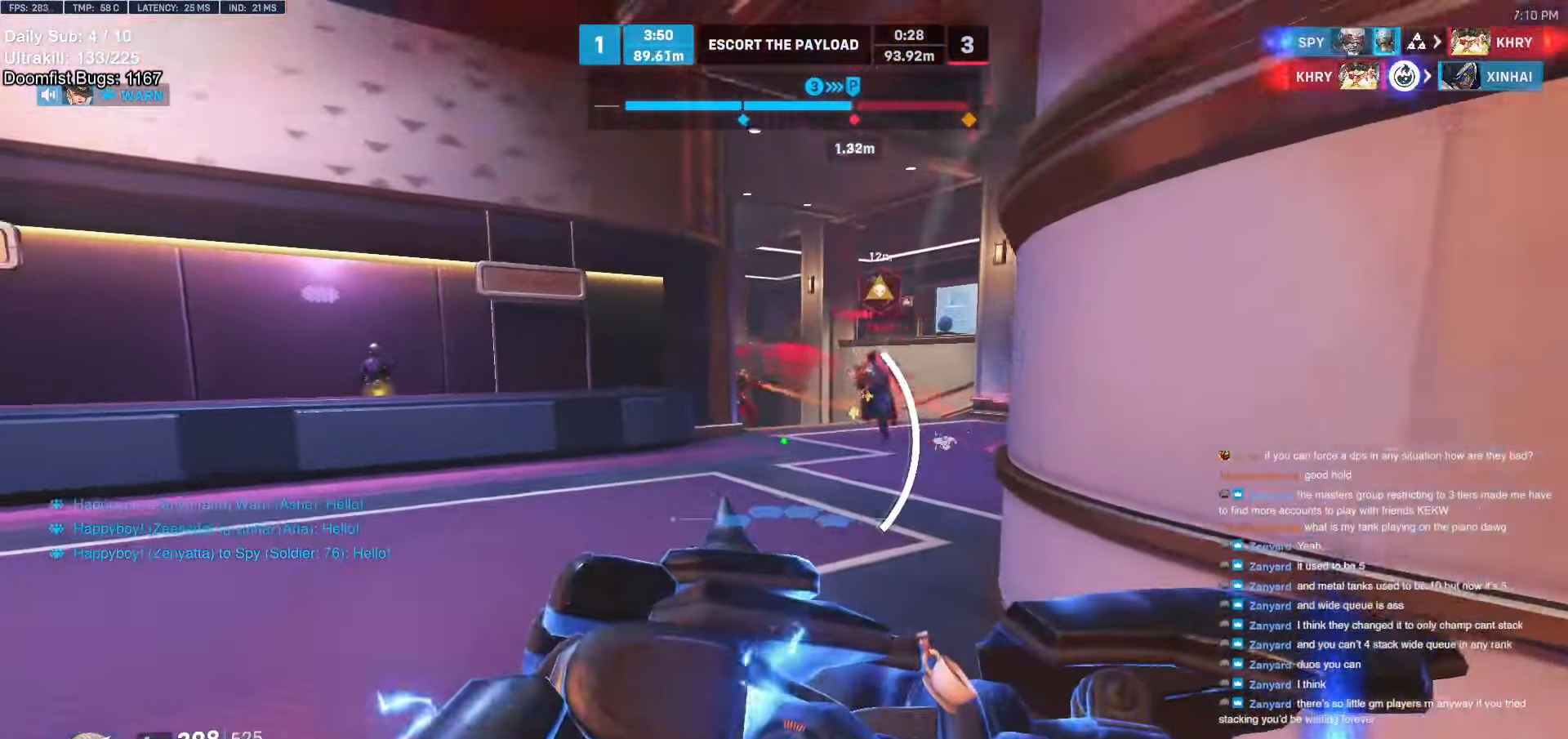
{"keys": ["d"], "mouse": ["right"], "events": [[217, "d", "down"], [267, "shift", "down"], [300, "a", "down"], [300, "d", "up"], [300, "s", "up"], [400, "shift", "up"], [450, "mouse_right", "down"], [500, "a", "up"], [500, "d", "down"]]}
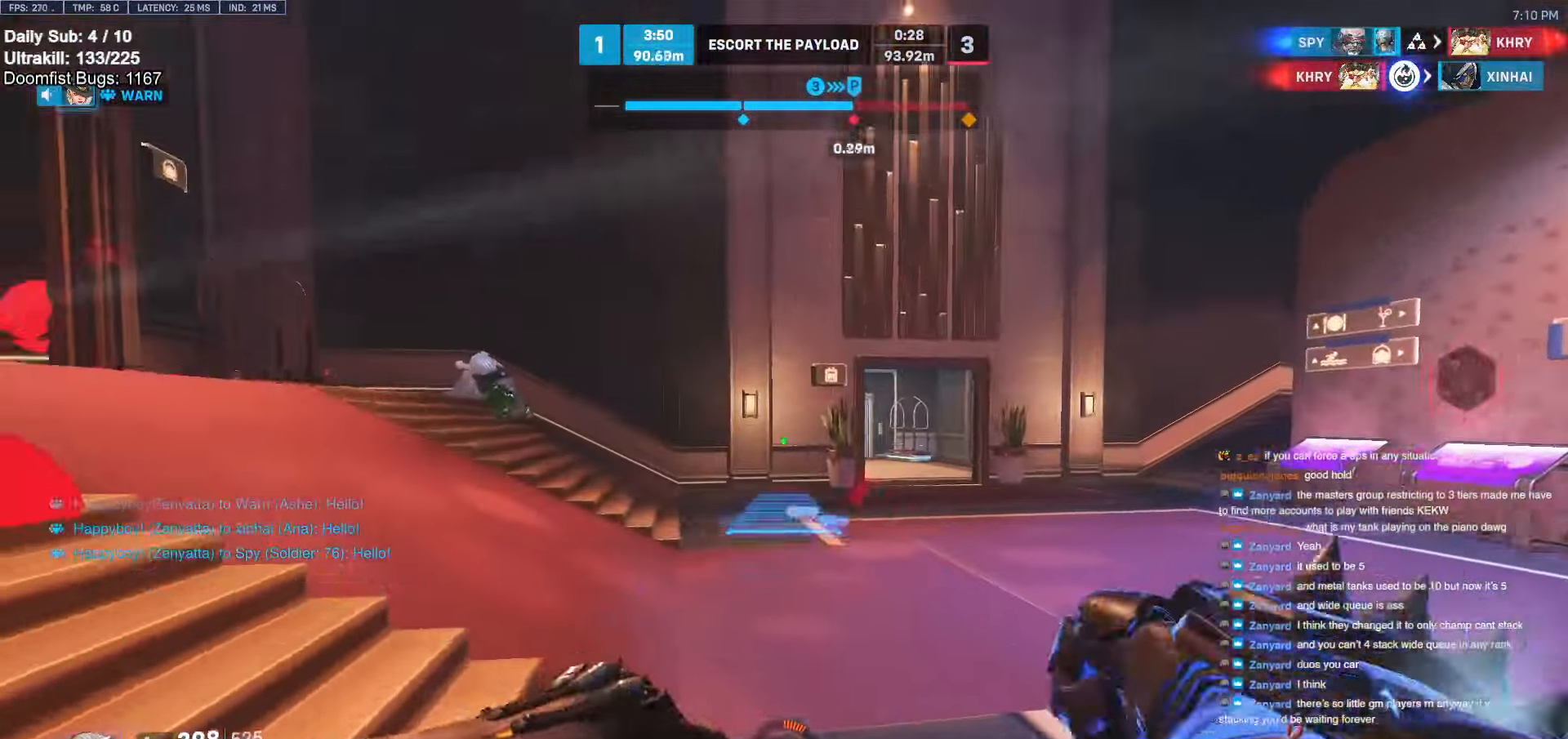
{"keys": ["d", "w"], "mouse": ["right"], "events": [[267, "d", "up"], [267, "w", "down"], [317, "a", "down"], [500, "a", "up"], [500, "d", "down"]]}
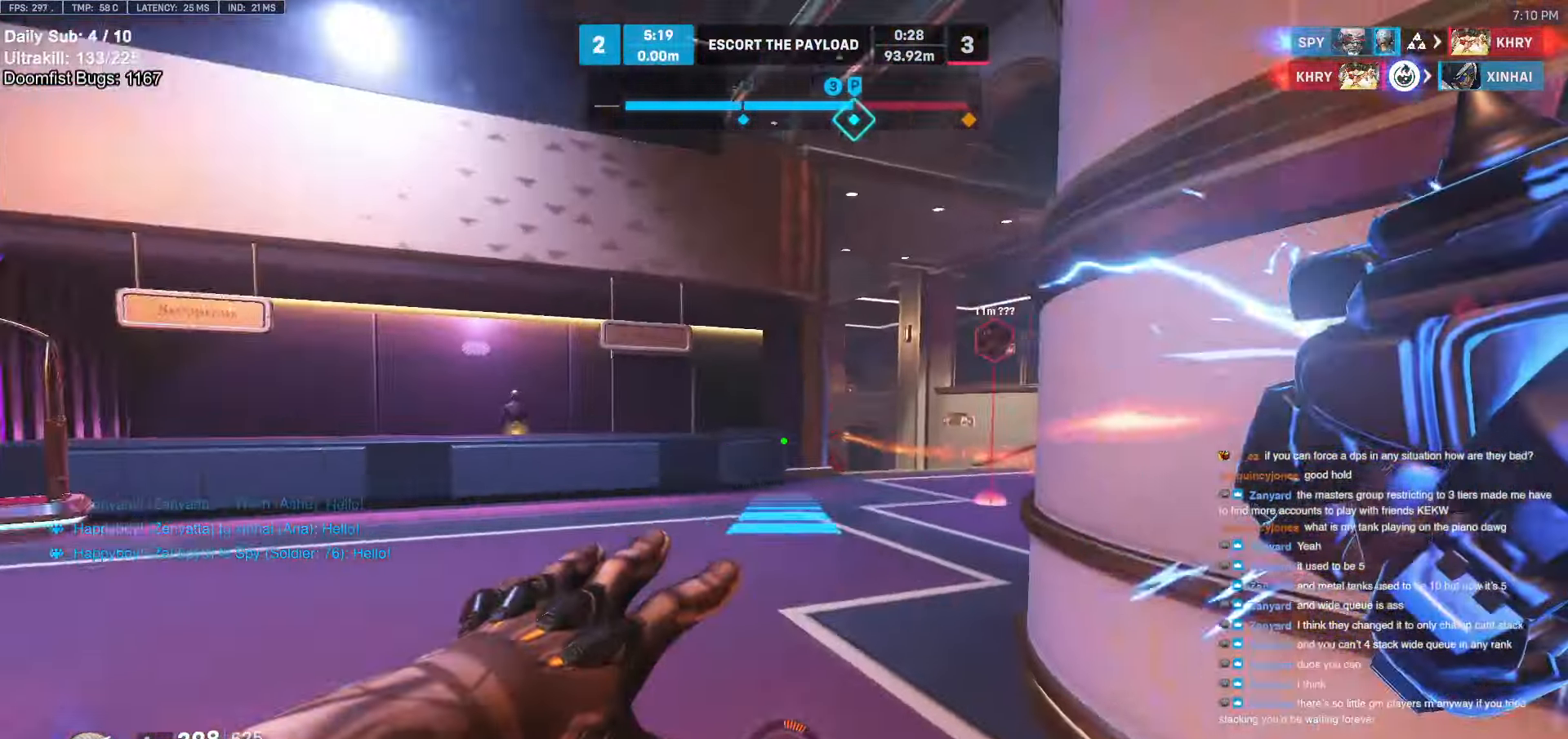
{"keys": ["a", "w"], "mouse": ["left", "right"], "events": [[334, "a", "down"], [334, "d", "up"], [467, "mouse_left", "down"]]}
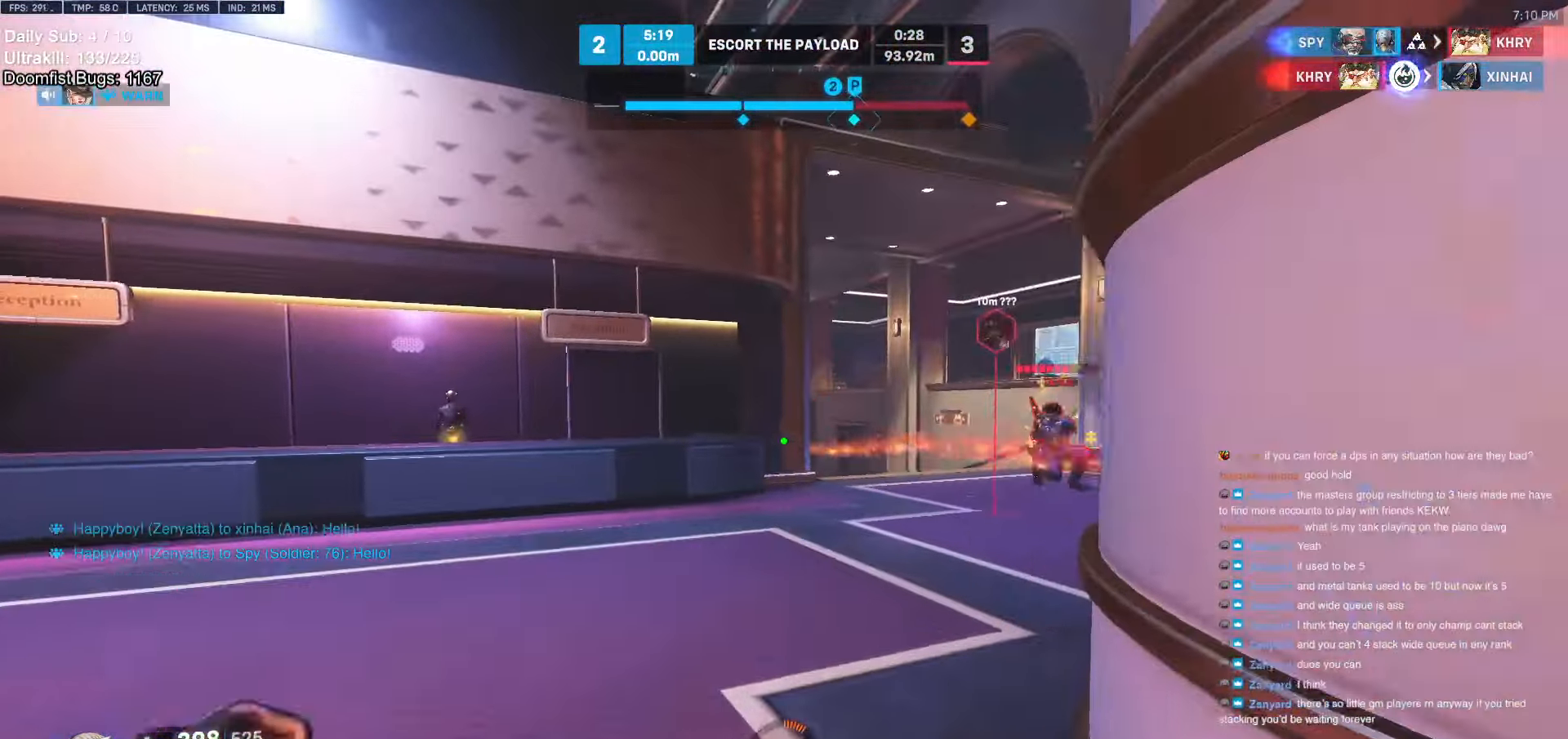
{"keys": ["w"], "mouse": [], "events": [[17, "a", "up"], [67, "mouse_left", "up"], [67, "mouse_right", "up"]]}
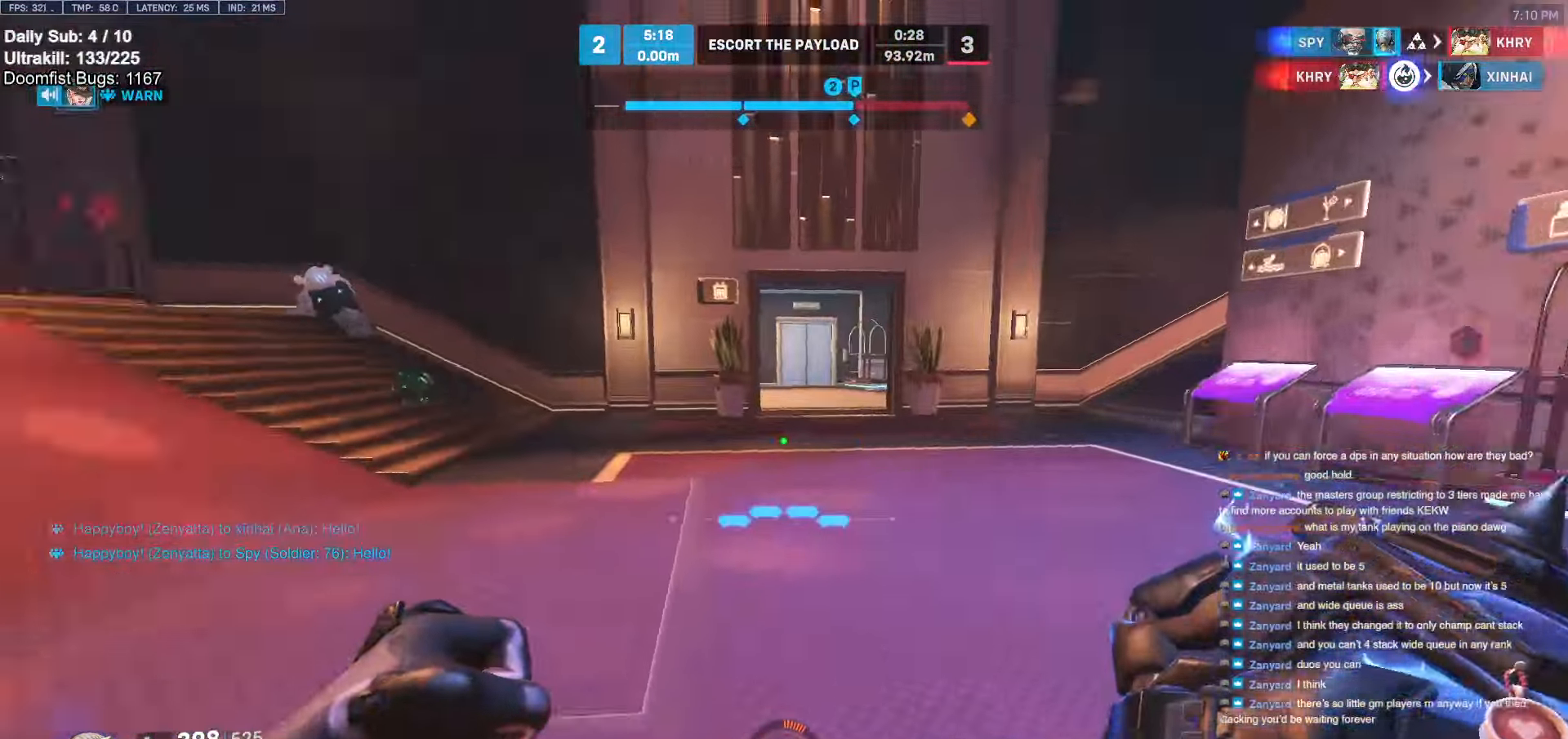
{"keys": ["w"], "mouse": [], "events": [[34, "melee", "down"], [134, "melee", "up"], [267, "space", "down"], [317, "space", "up"]]}
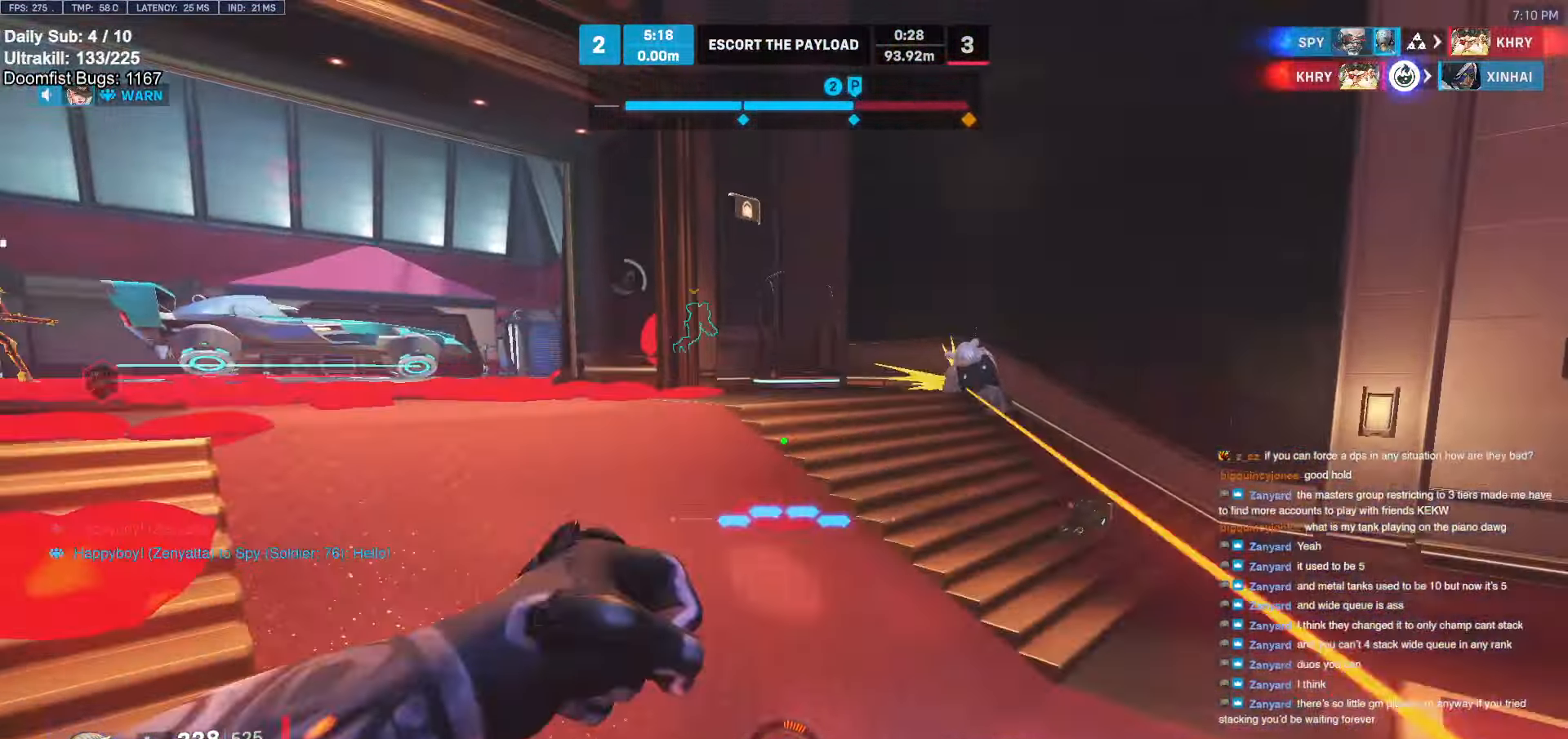
{"keys": ["d"], "mouse": [], "events": [[50, "d", "down"], [284, "d", "up"], [284, "w", "up"], [334, "a", "down"], [384, "a", "up"], [384, "d", "down"], [384, "s", "down"], [434, "mouse_left", "down"], [434, "s", "up"], [467, "mouse_left", "up"]]}
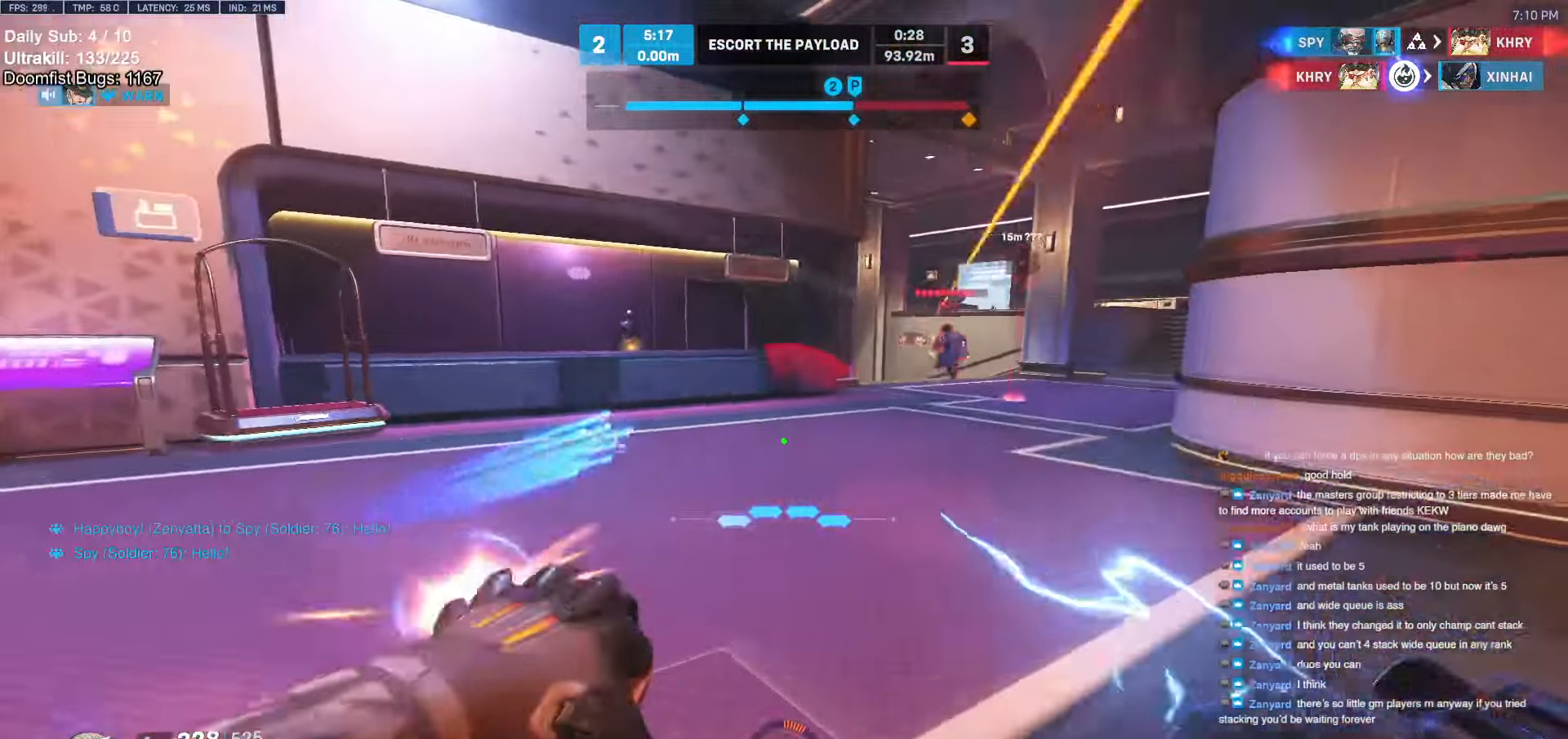
{"keys": ["d"], "mouse": [], "events": [[167, "space", "down"], [300, "mouse_left", "down"], [300, "space", "up"], [350, "mouse_left", "up"]]}
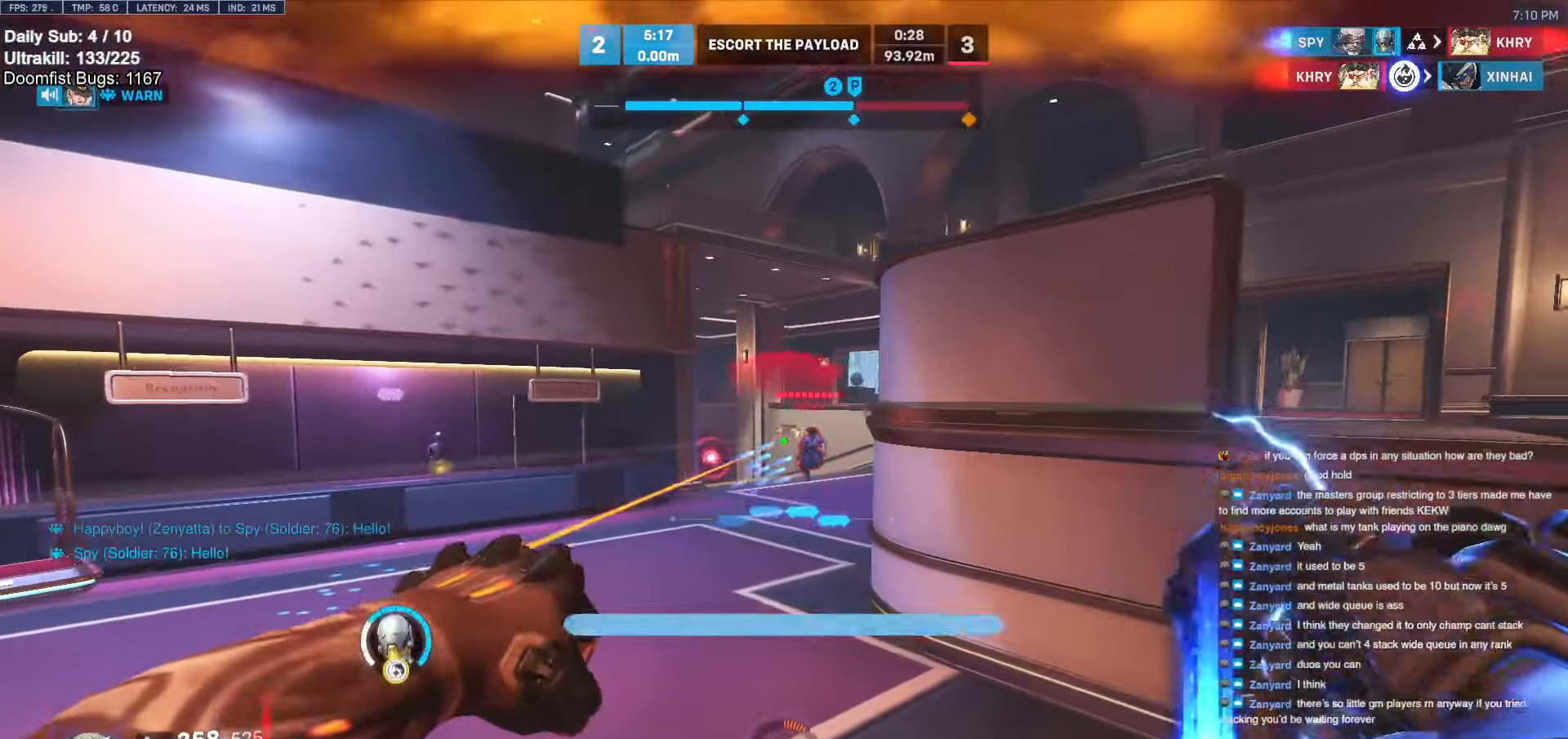
{"keys": ["d"], "mouse": ["left"], "events": [[34, "mouse_left", "down"]]}
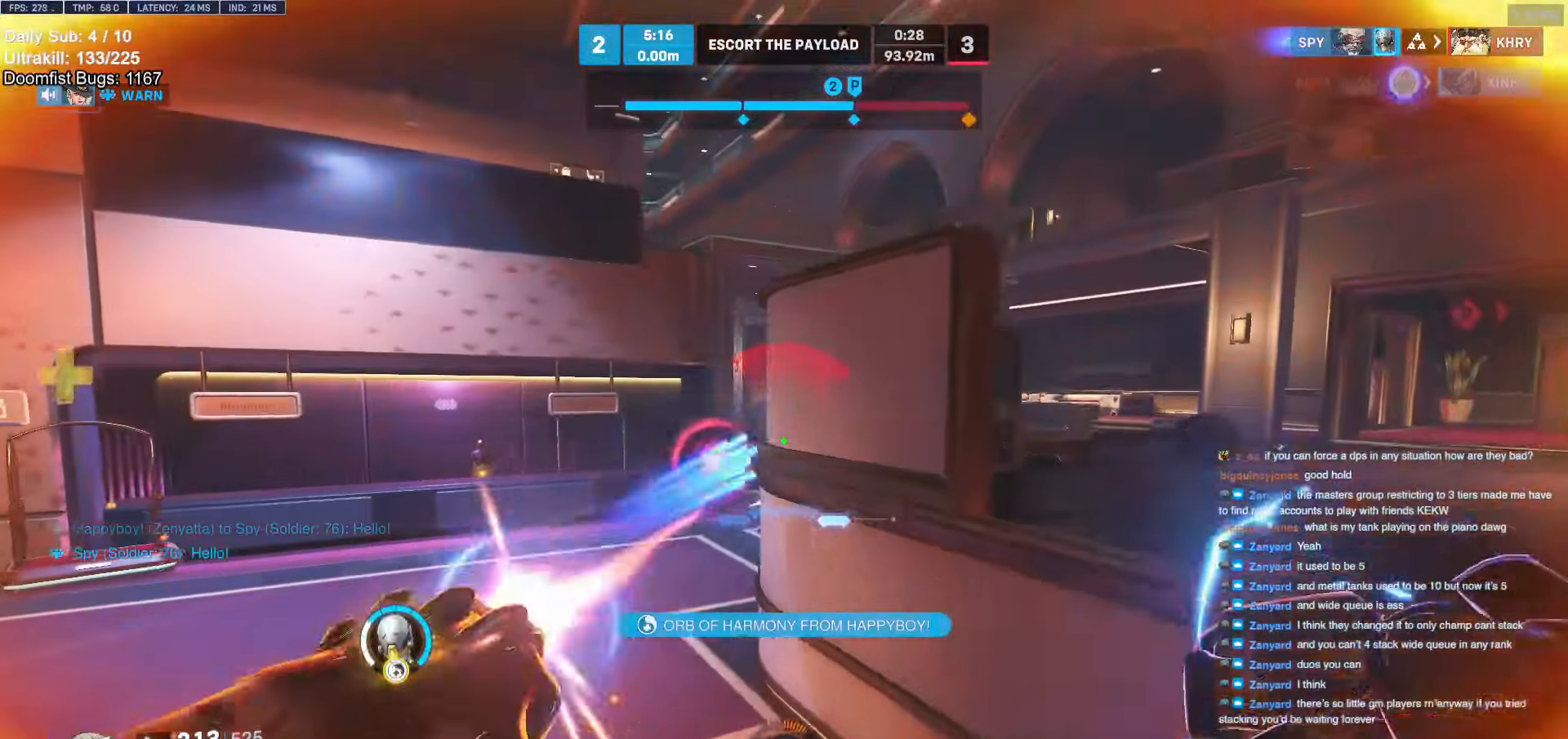
{"keys": ["a", "w"], "mouse": [], "events": [[50, "w", "down"], [150, "mouse_left", "up"], [434, "a", "down"], [434, "d", "up"]]}
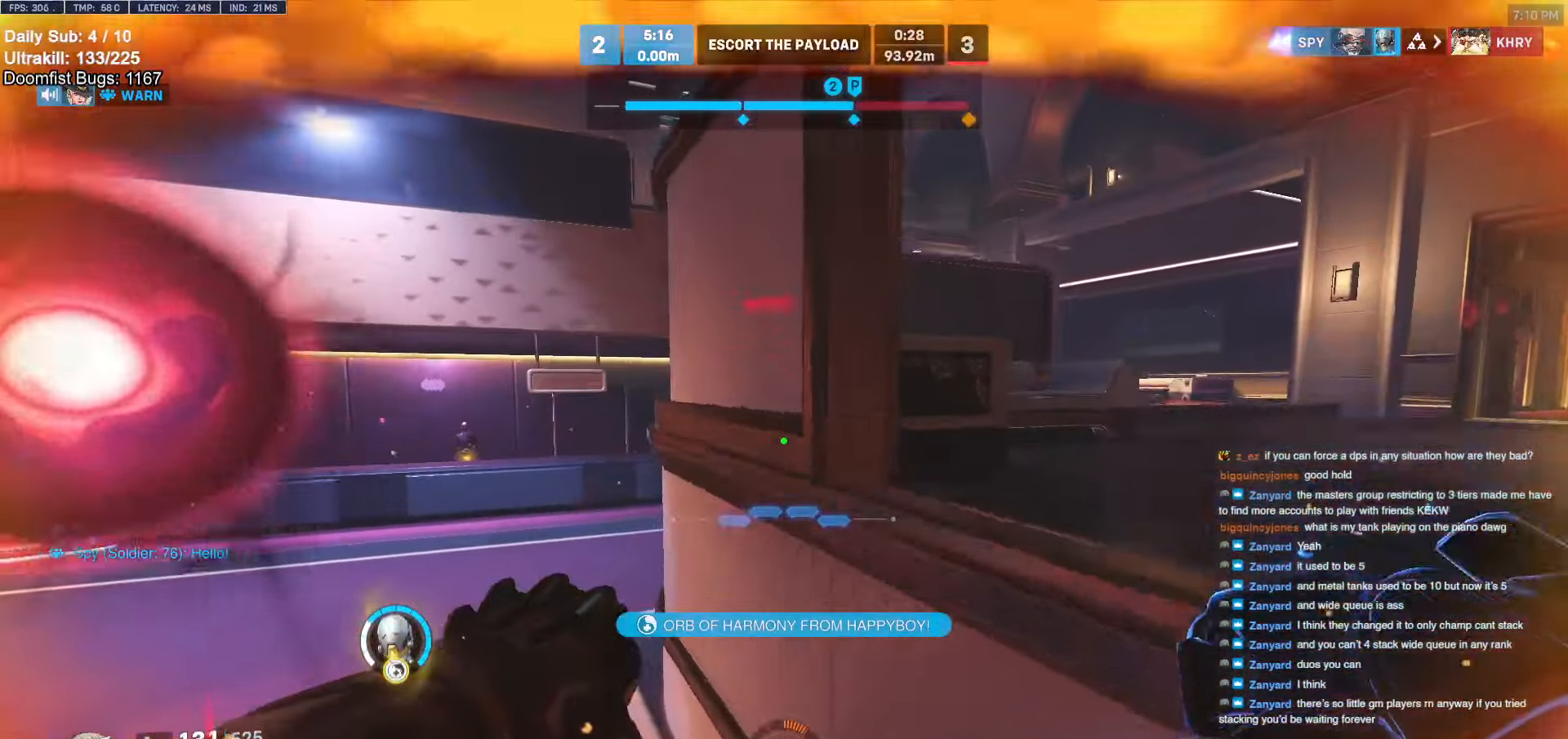
{"keys": ["d", "s"], "mouse": [], "events": [[350, "w", "up"], [450, "s", "down"], [500, "a", "up"], [500, "d", "down"]]}
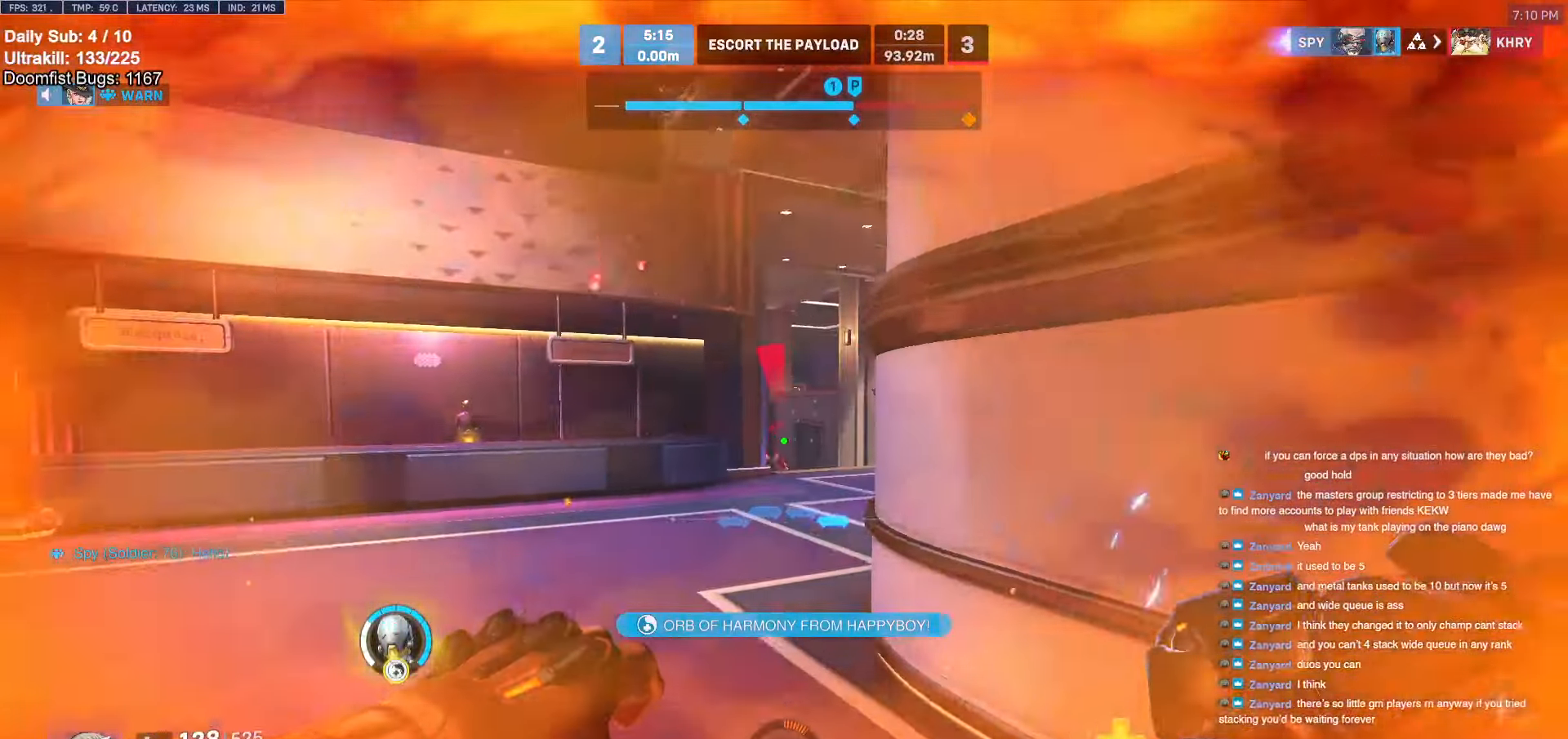
{"keys": ["w"], "mouse": [], "events": [[84, "s", "up"], [267, "w", "down"], [317, "d", "up"], [417, "e", "down"], [500, "e", "up"]]}
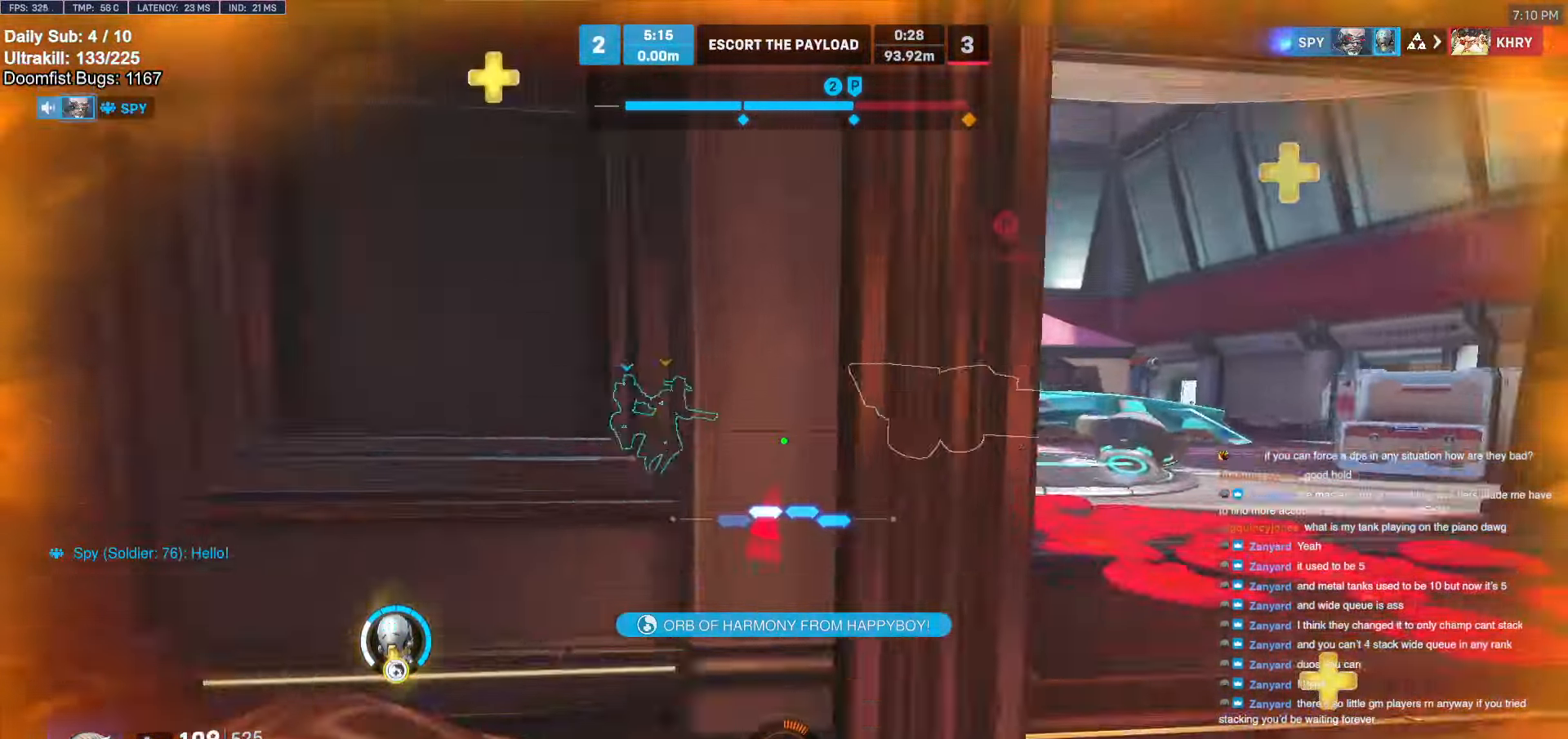
{"keys": ["d"], "mouse": [], "events": [[100, "d", "down"], [200, "w", "up"]]}
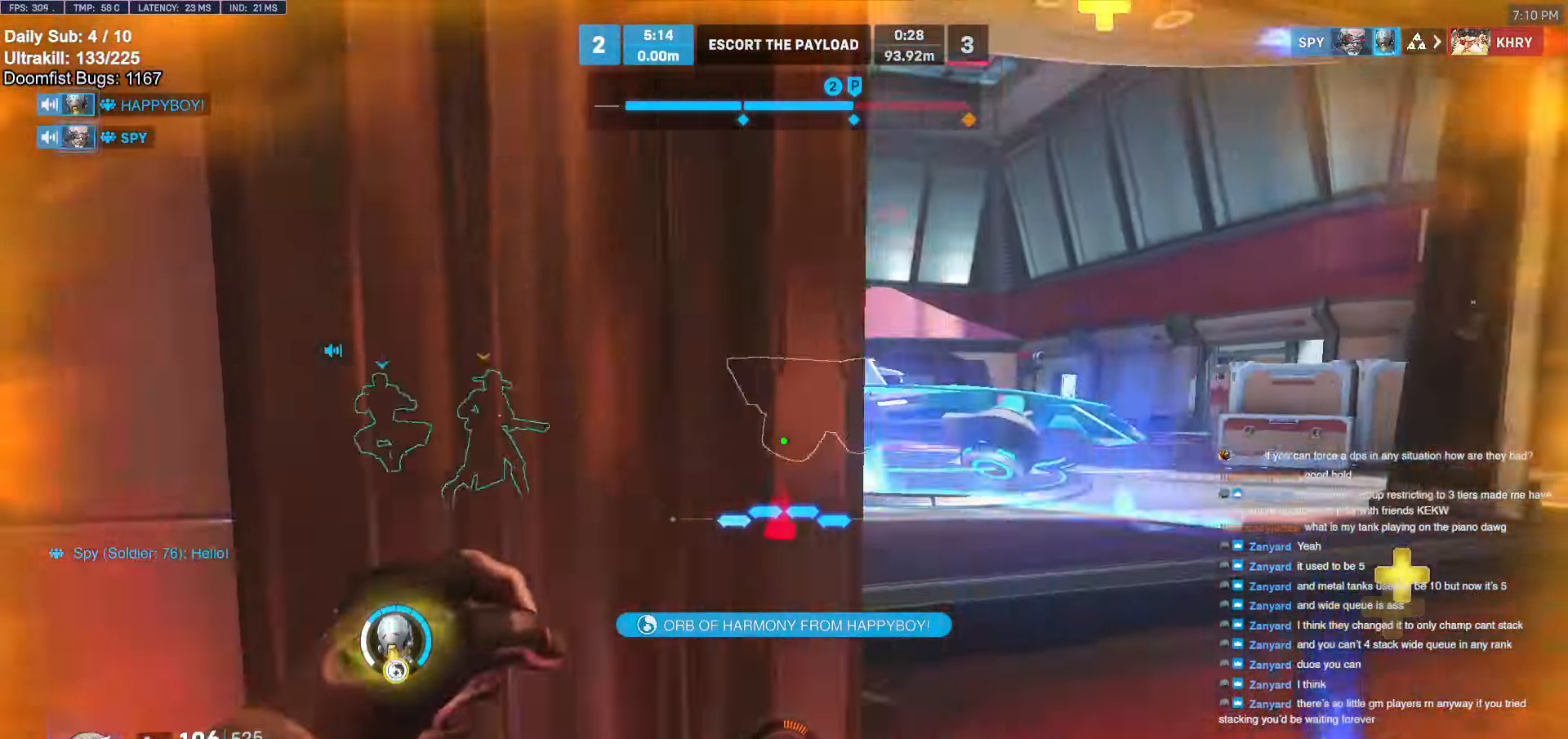
{"keys": ["space", "w"], "mouse": [], "events": [[167, "w", "down"], [250, "d", "up"], [484, "space", "down"]]}
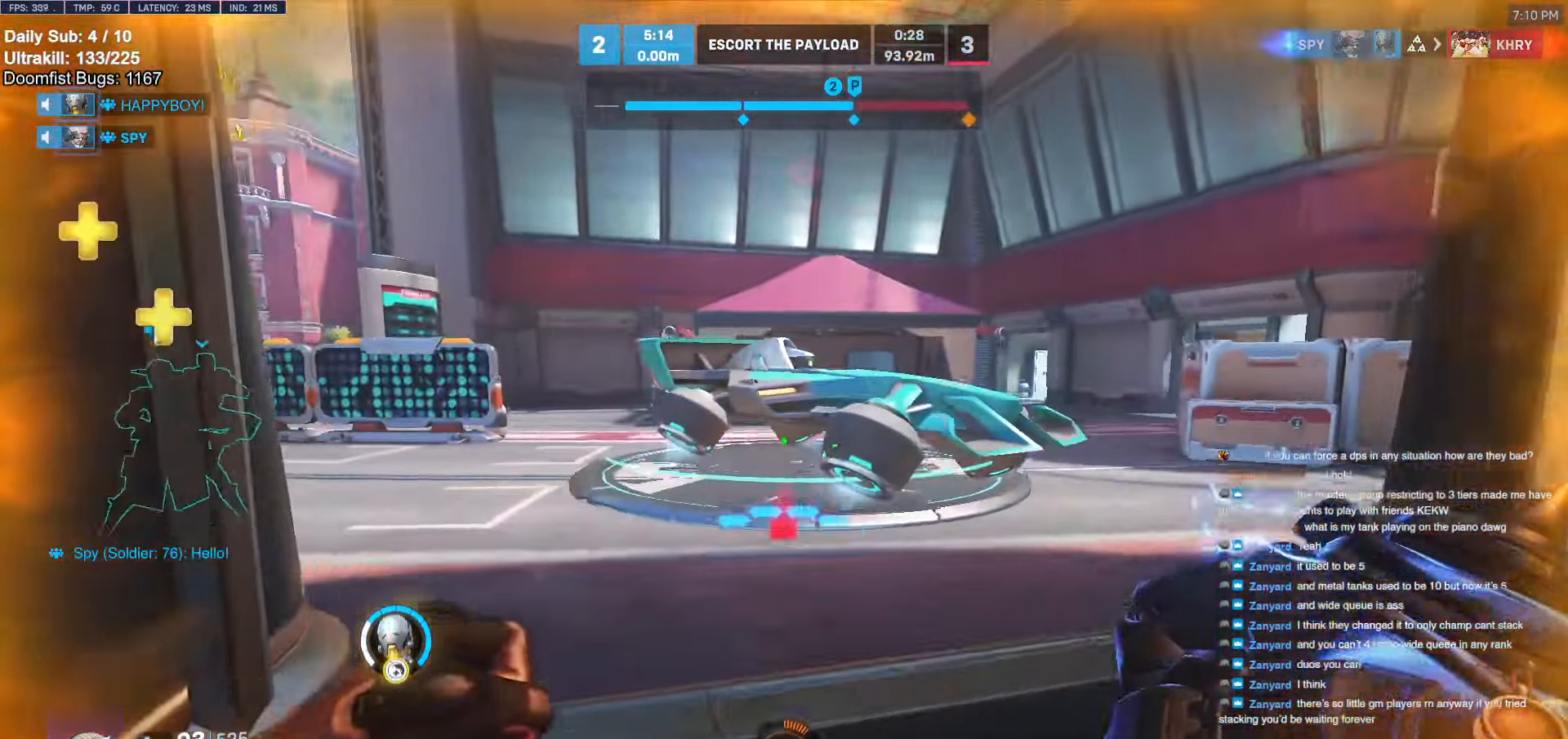
{"keys": ["a", "w"], "mouse": [], "events": [[134, "space", "up"], [267, "r", "down"], [317, "r", "up"], [500, "a", "down"]]}
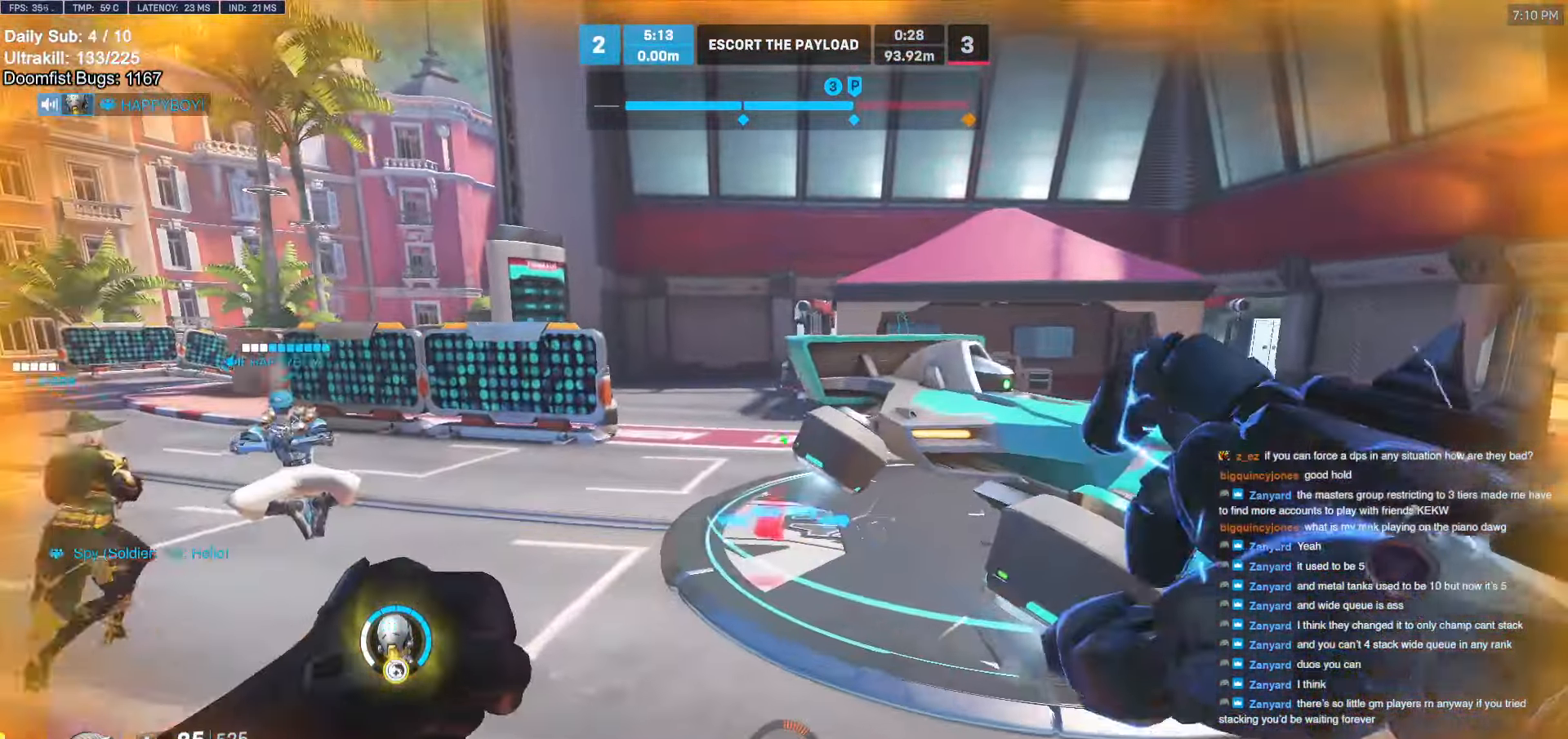
{"keys": ["a", "s"], "mouse": [], "events": [[150, "w", "up"], [334, "s", "down"]]}
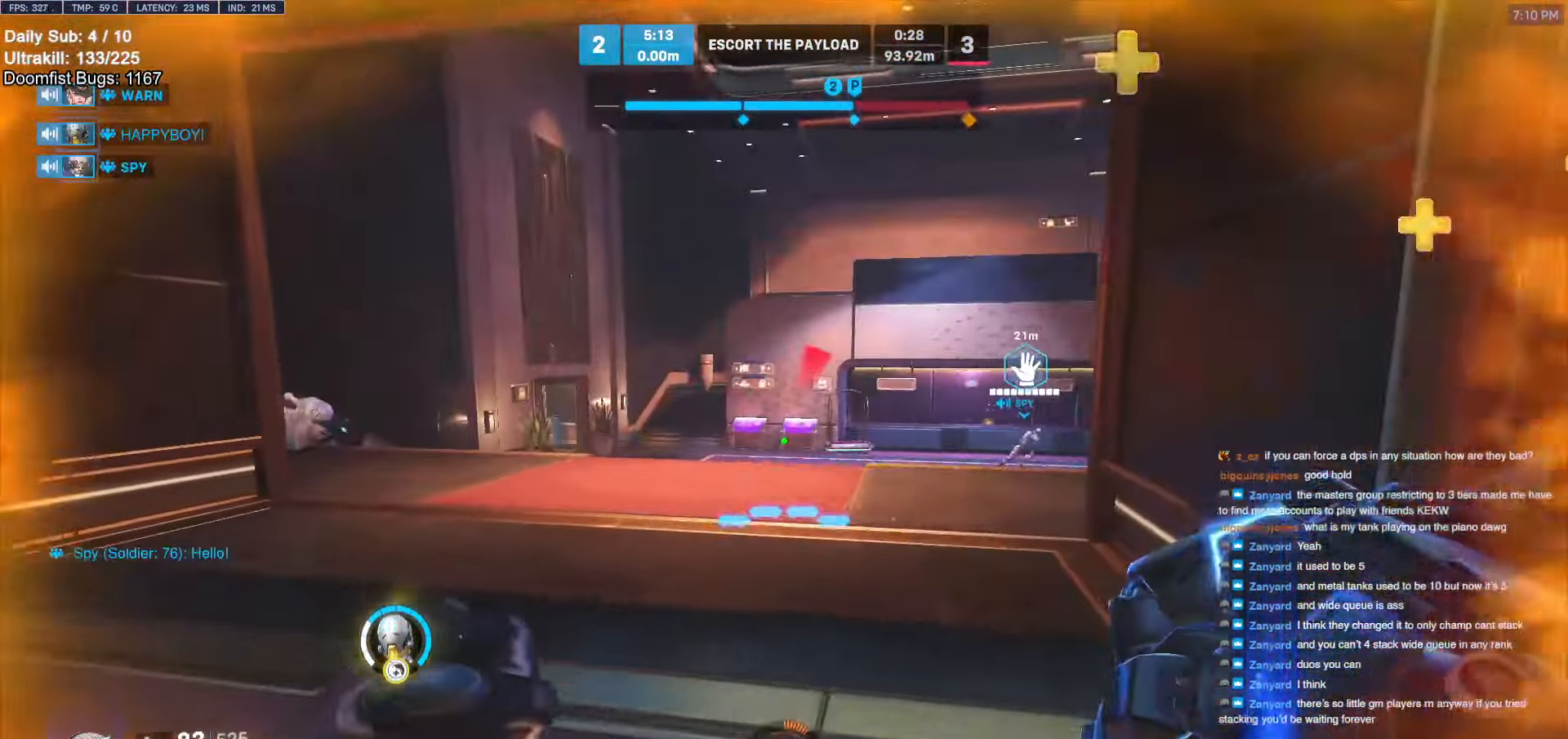
{"keys": ["a", "w"], "mouse": [], "events": [[17, "a", "up"], [250, "d", "down"], [250, "s", "up"], [400, "a", "down"], [400, "d", "up"], [400, "w", "down"]]}
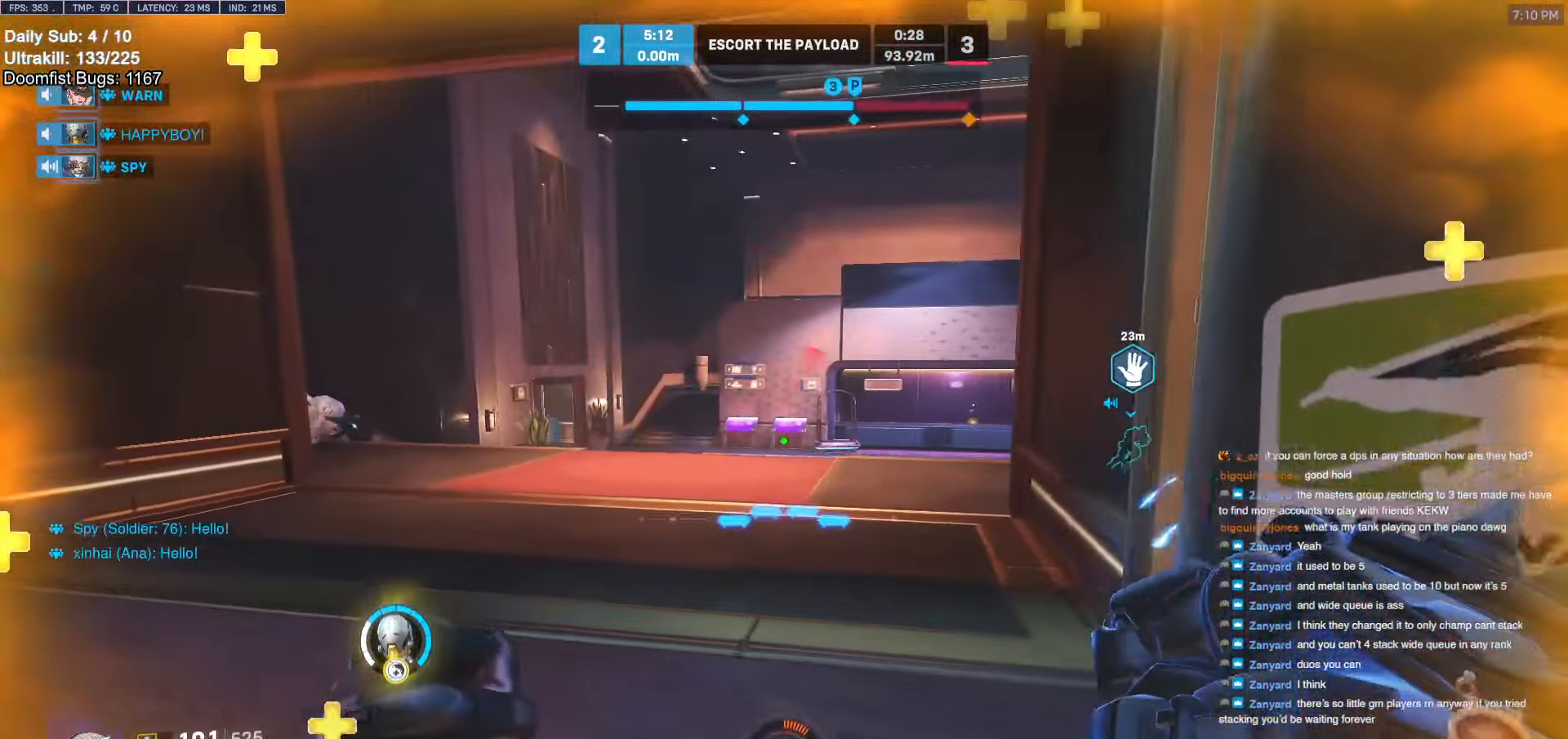
{"keys": ["d", "s"], "mouse": [], "events": [[134, "space", "down"], [134, "w", "up"], [234, "space", "up"], [284, "s", "down"], [467, "a", "up"], [467, "d", "down"]]}
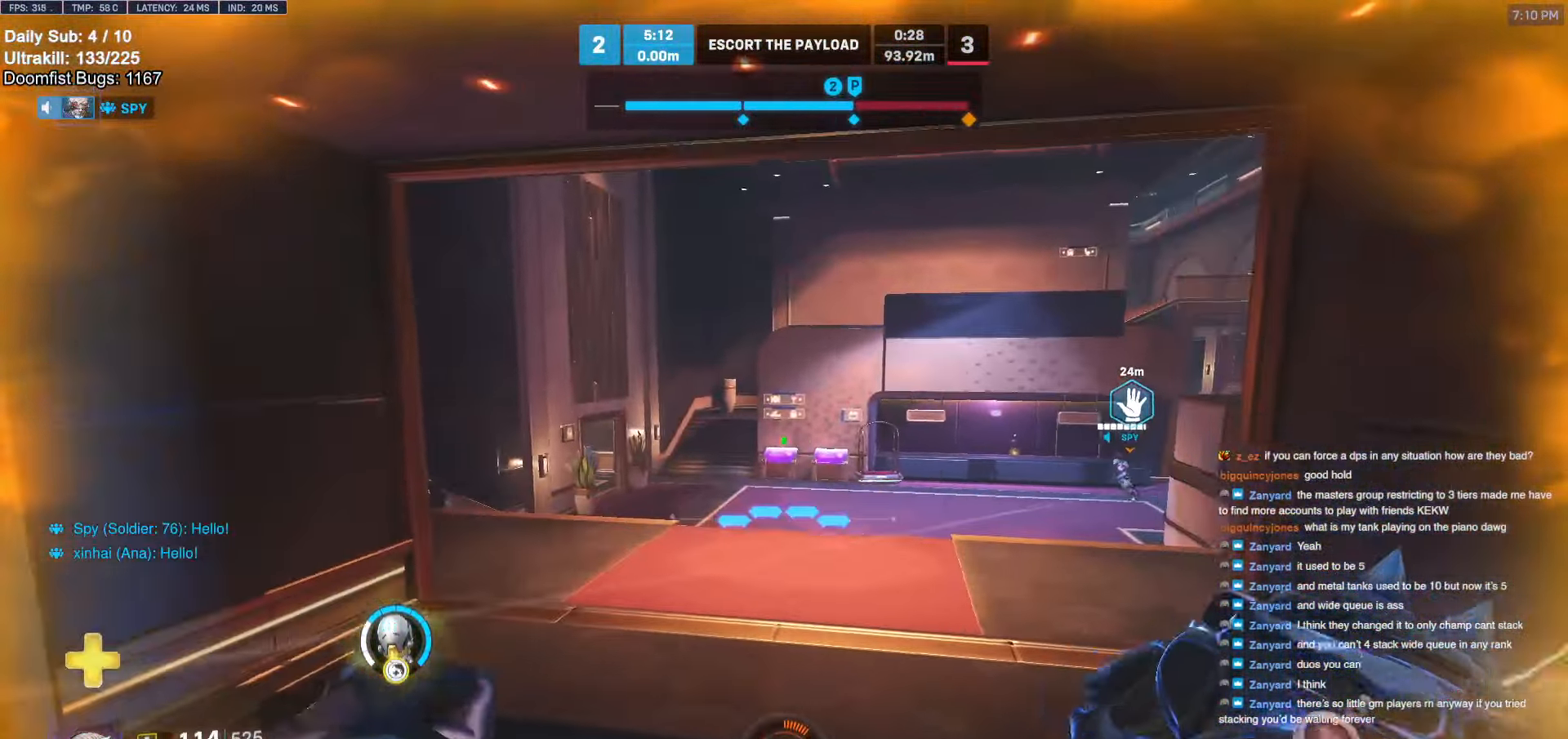
{"keys": ["a", "w"], "mouse": [], "events": [[17, "s", "up"], [284, "w", "down"], [384, "w", "up"], [434, "a", "down"], [434, "d", "up"], [484, "w", "down"]]}
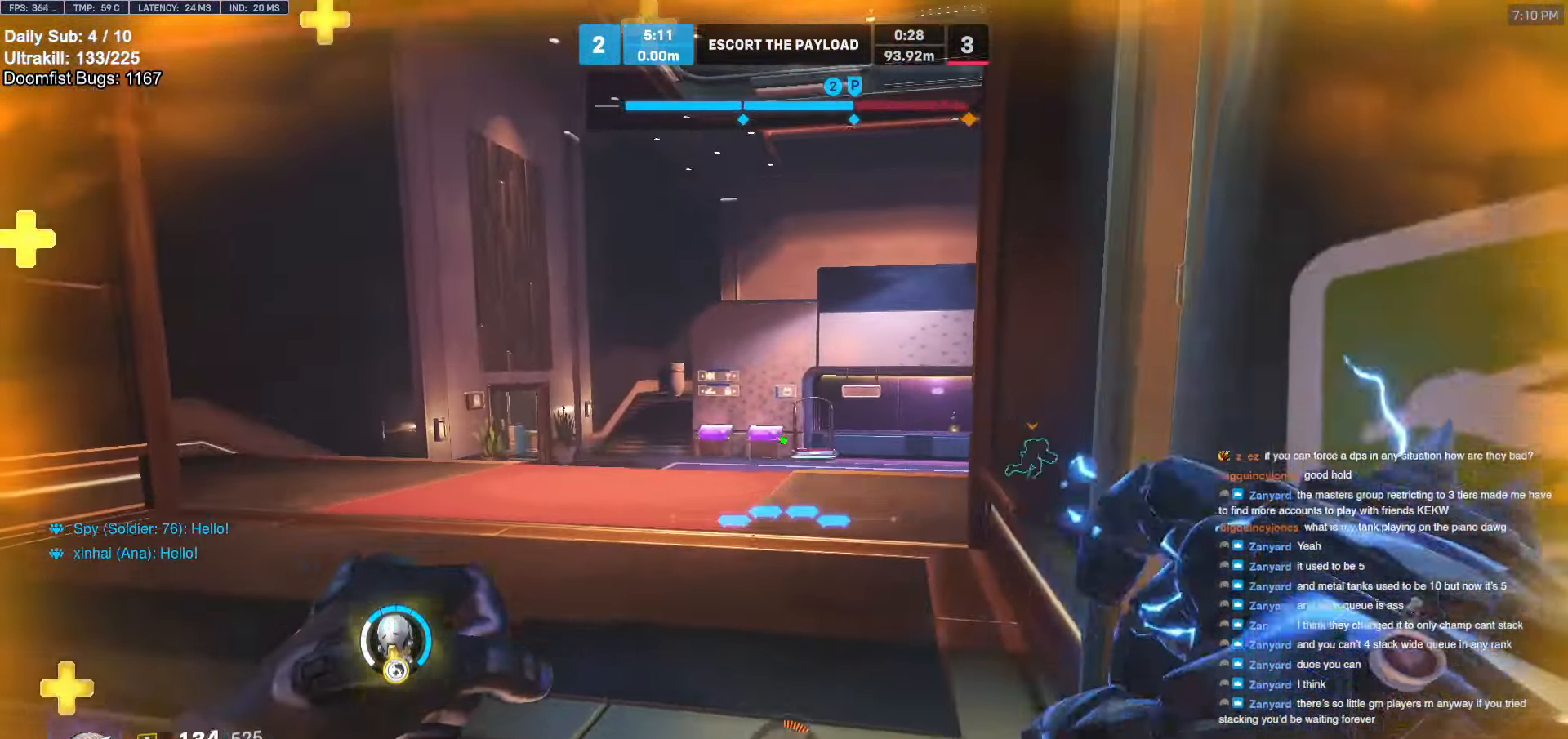
{"keys": ["a"], "mouse": [], "events": [[250, "w", "up"], [300, "space", "down"], [500, "space", "up"]]}
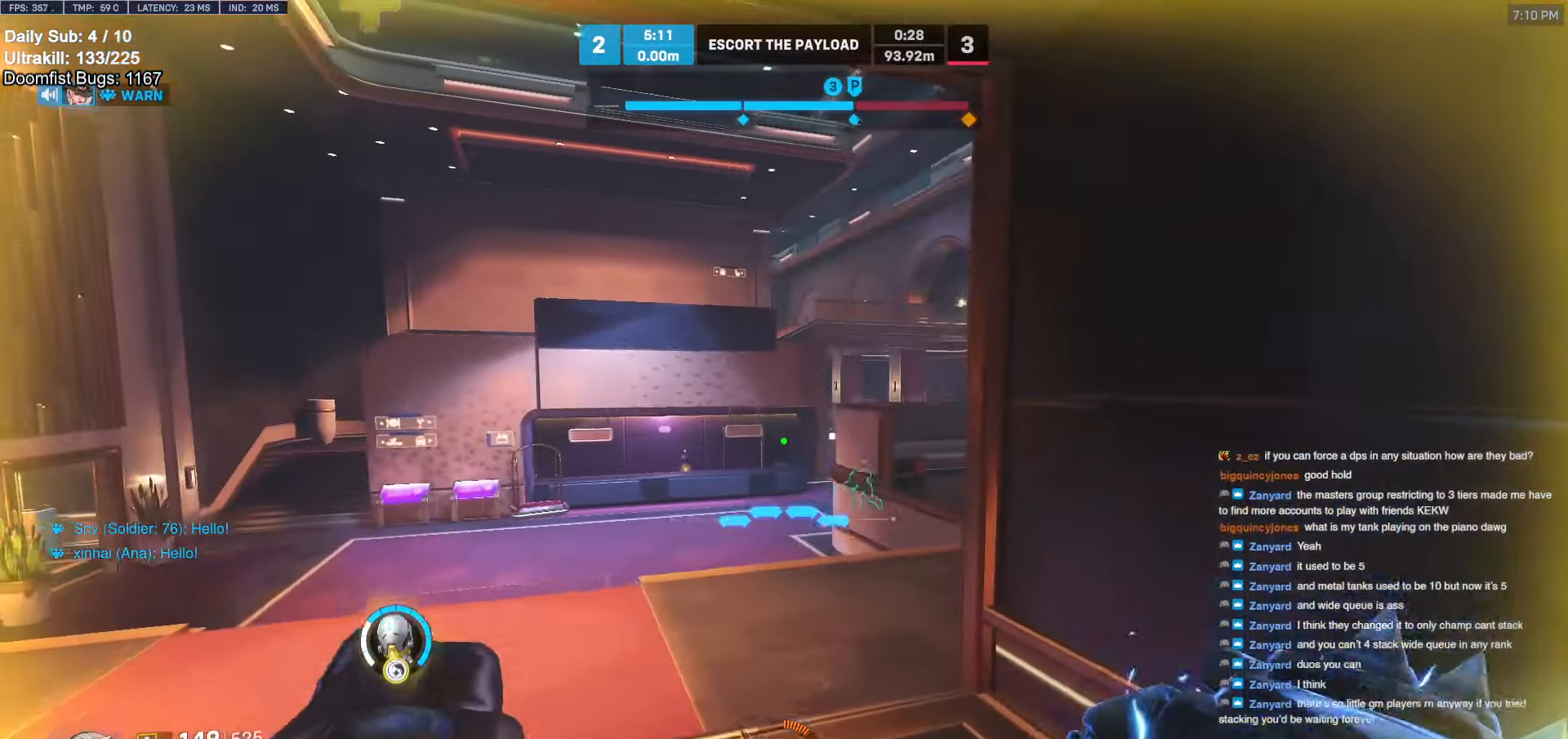
{"keys": ["d"], "mouse": [], "events": [[184, "s", "down"], [284, "a", "up"], [284, "d", "down"], [367, "s", "up"]]}
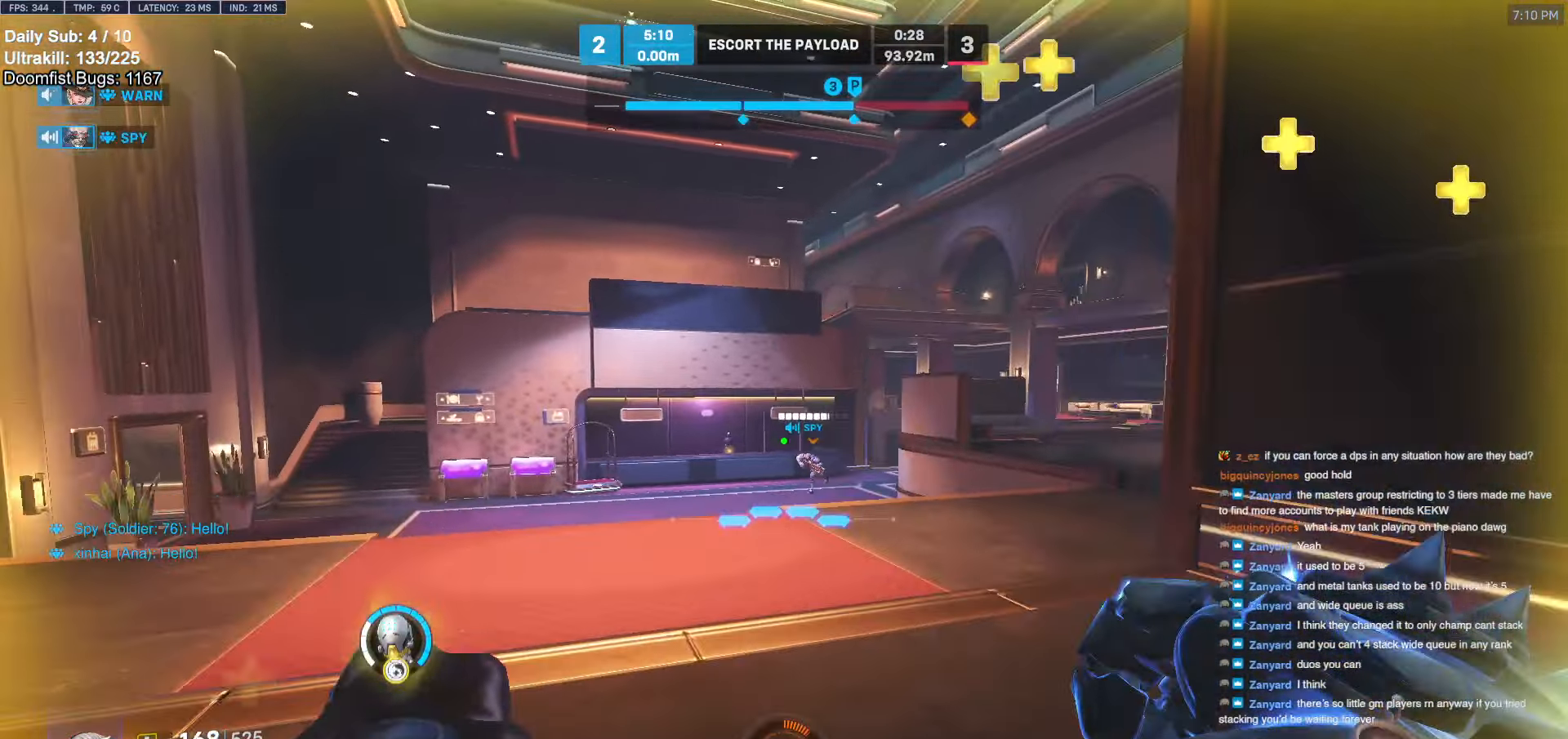
{"keys": ["w"], "mouse": [], "events": [[50, "w", "down"], [200, "space", "down"], [234, "d", "up"], [334, "space", "up"]]}
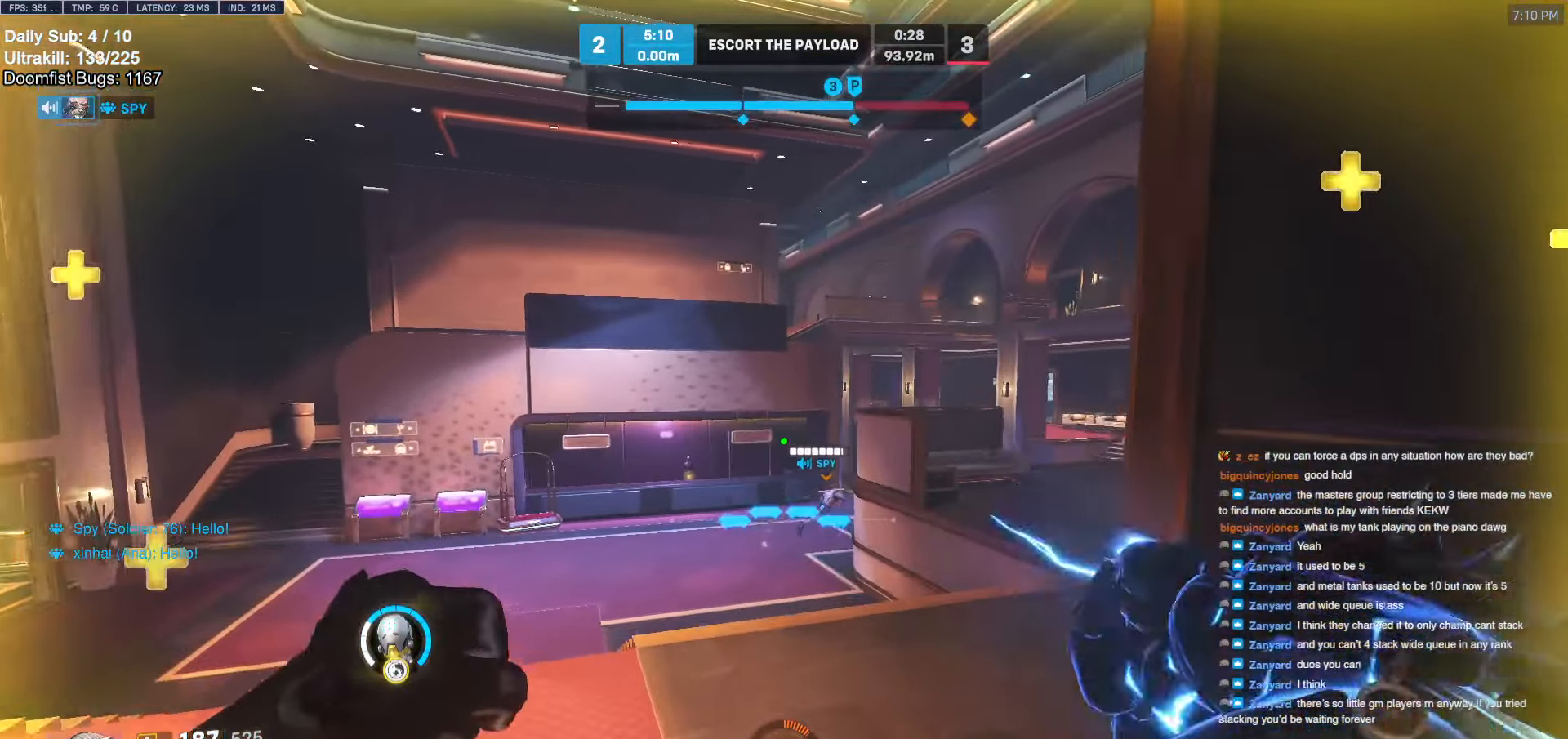
{"keys": ["space", "w"], "mouse": [], "events": [[300, "a", "down"], [484, "a", "up"], [484, "space", "down"]]}